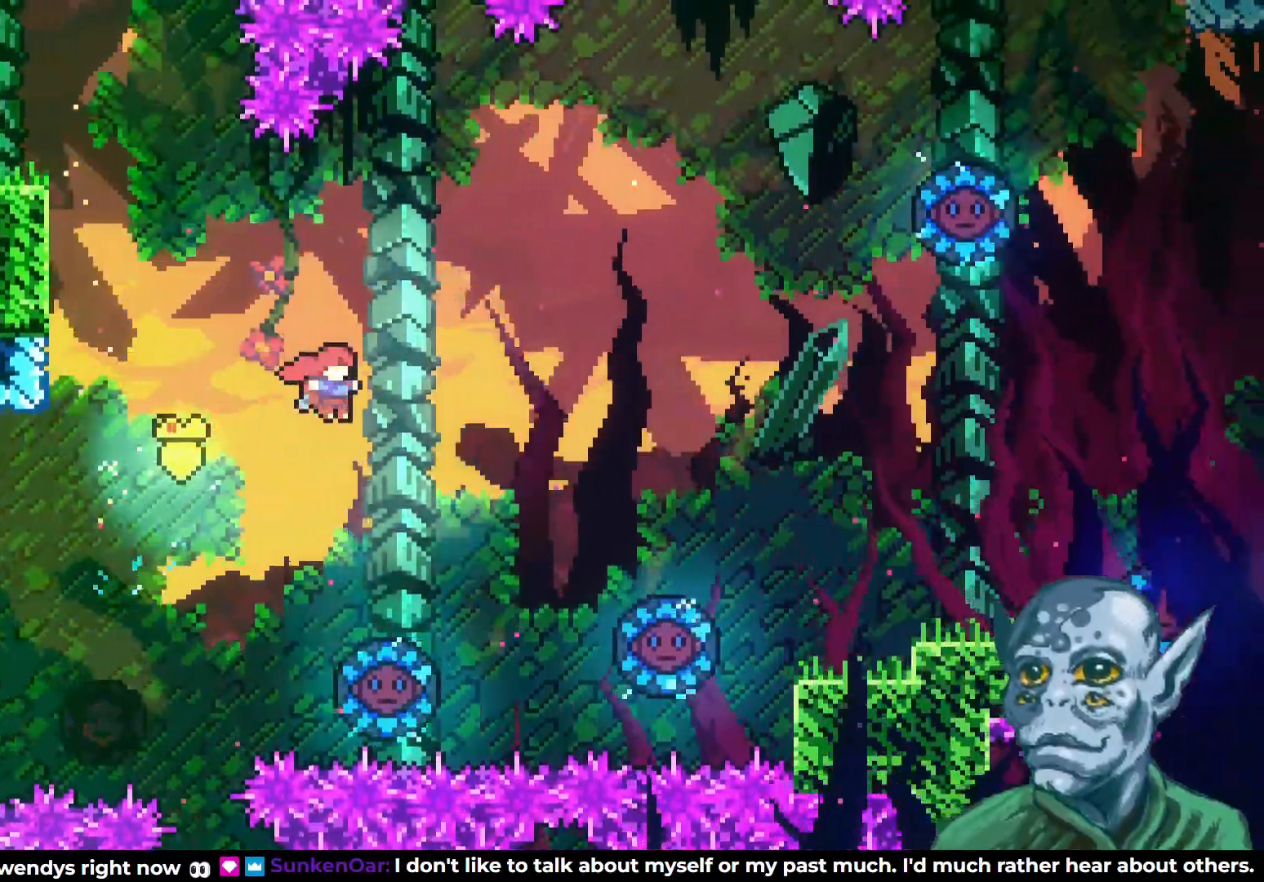
Gameplay with a controller (PlayStation layout); each line is a JSON object with the inputs held at the frame after it. "events" lists button and stick changes between this image and that frame as [ms after this image, input, new state], when the widget could be followed in between.
{"buttons": ["SQUARE", "DPAD_UP", "DPAD_RIGHT"], "left_stick": "center", "right_stick": "center", "events": [[167, "SQUARE", "down"]]}
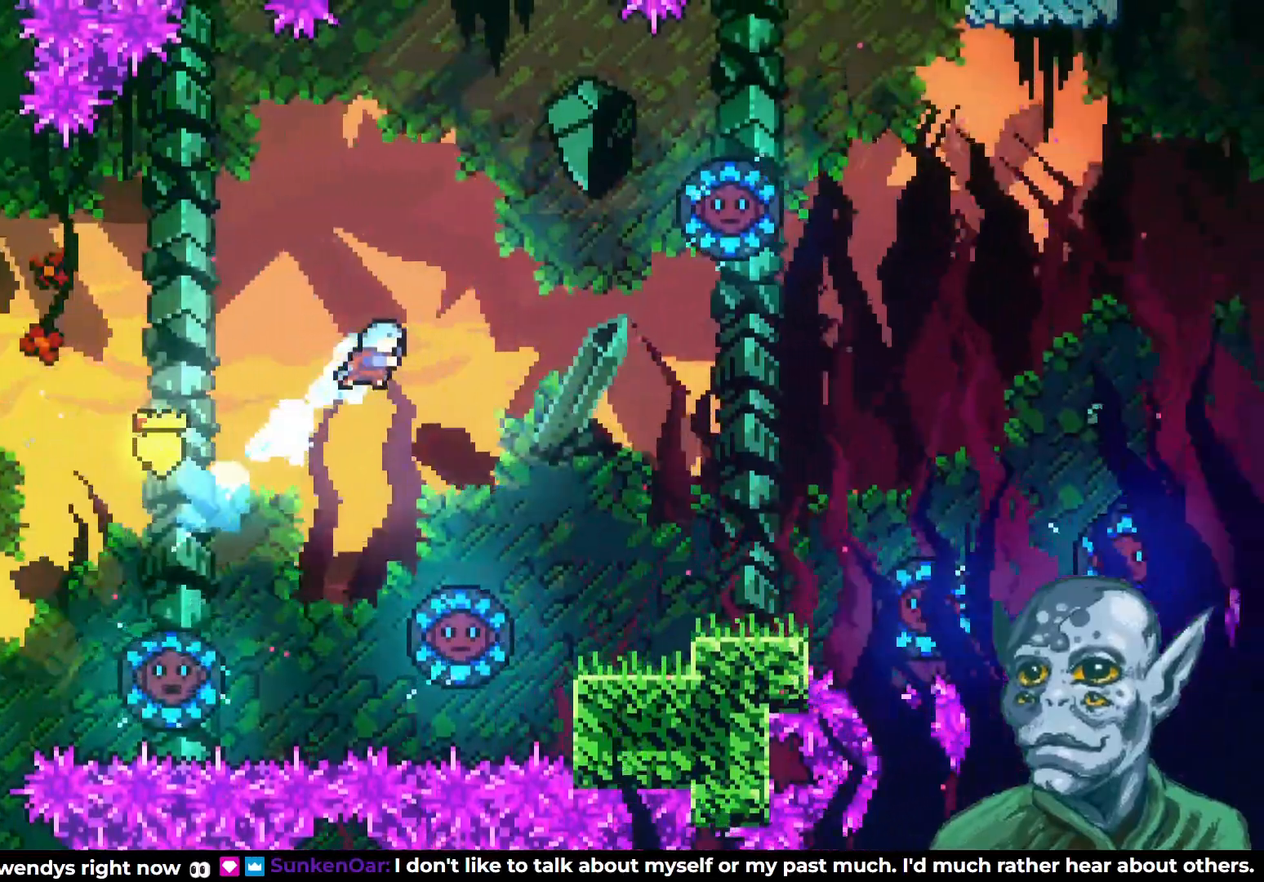
{"buttons": ["DPAD_RIGHT"], "left_stick": "center", "right_stick": "center", "events": [[150, "SQUARE", "up"], [400, "DPAD_UP", "up"]]}
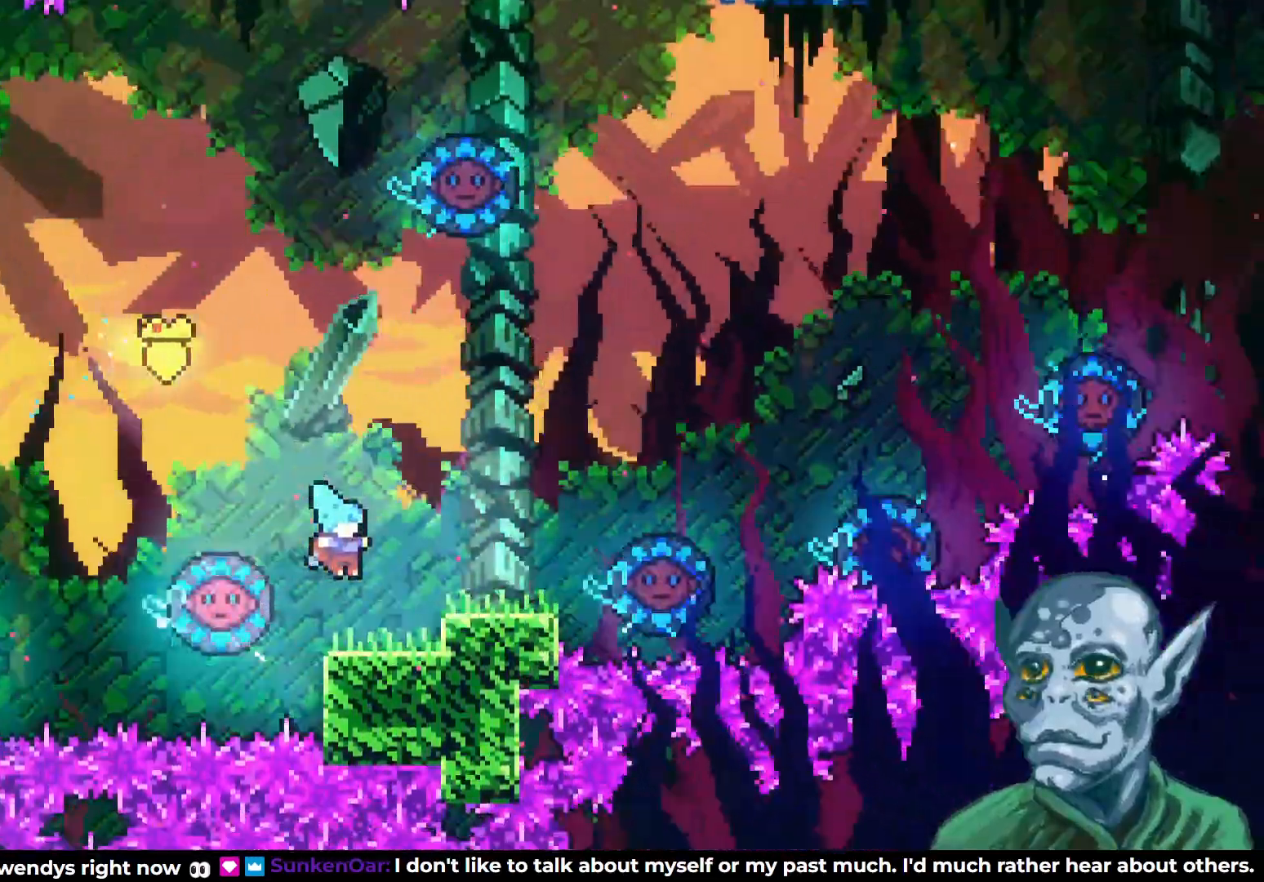
{"buttons": ["DPAD_RIGHT"], "left_stick": "center", "right_stick": "center", "events": [[100, "DPAD_RIGHT", "up"], [267, "CROSS", "down"], [417, "CROSS", "up"], [417, "DPAD_RIGHT", "down"]]}
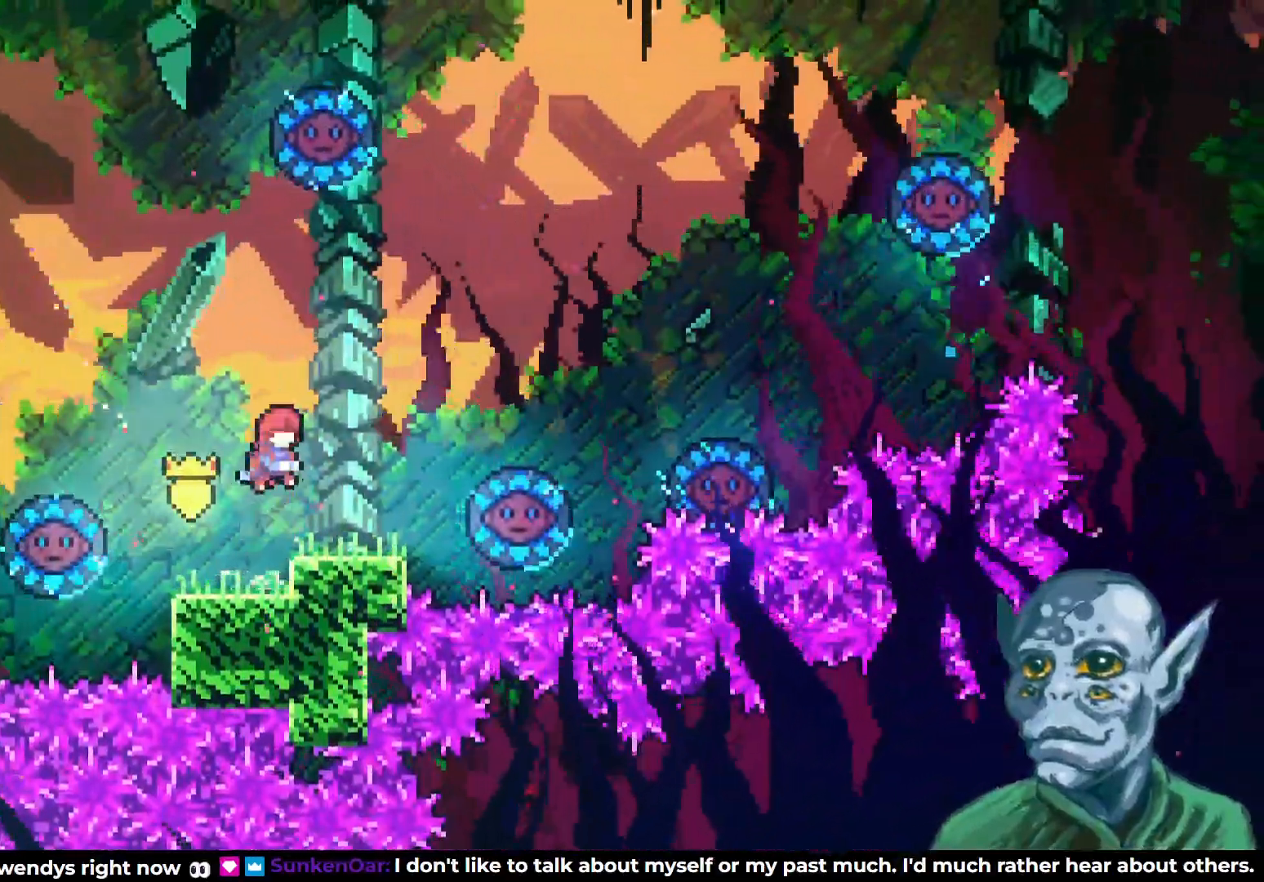
{"buttons": ["CROSS", "DPAD_RIGHT"], "left_stick": "center", "right_stick": "center", "events": [[67, "DPAD_RIGHT", "up"], [417, "DPAD_RIGHT", "down"], [450, "CROSS", "down"]]}
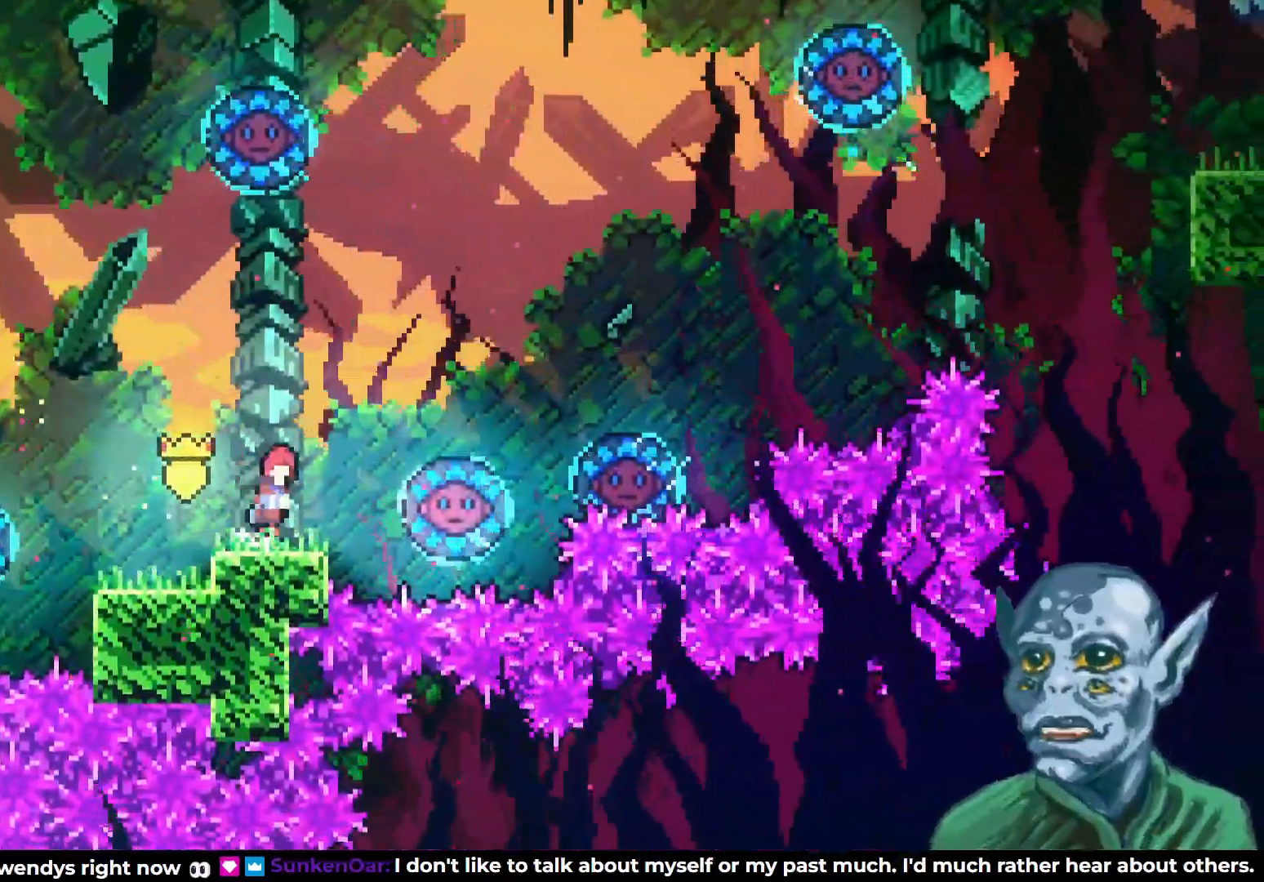
{"buttons": [], "left_stick": "center", "right_stick": "center", "events": [[383, "CROSS", "up"], [400, "DPAD_RIGHT", "up"]]}
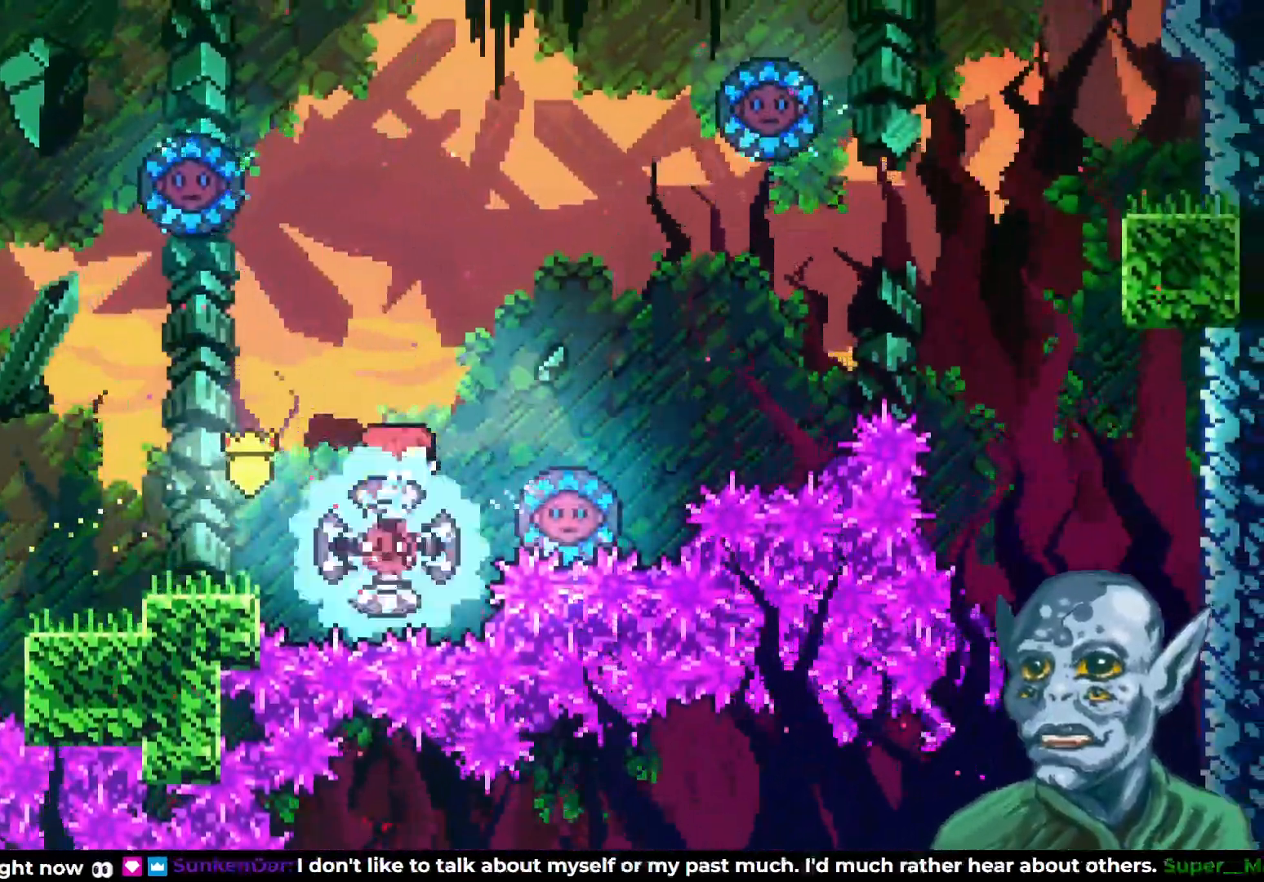
{"buttons": [], "left_stick": "center", "right_stick": "center", "events": [[100, "DPAD_RIGHT", "down"], [350, "DPAD_RIGHT", "up"]]}
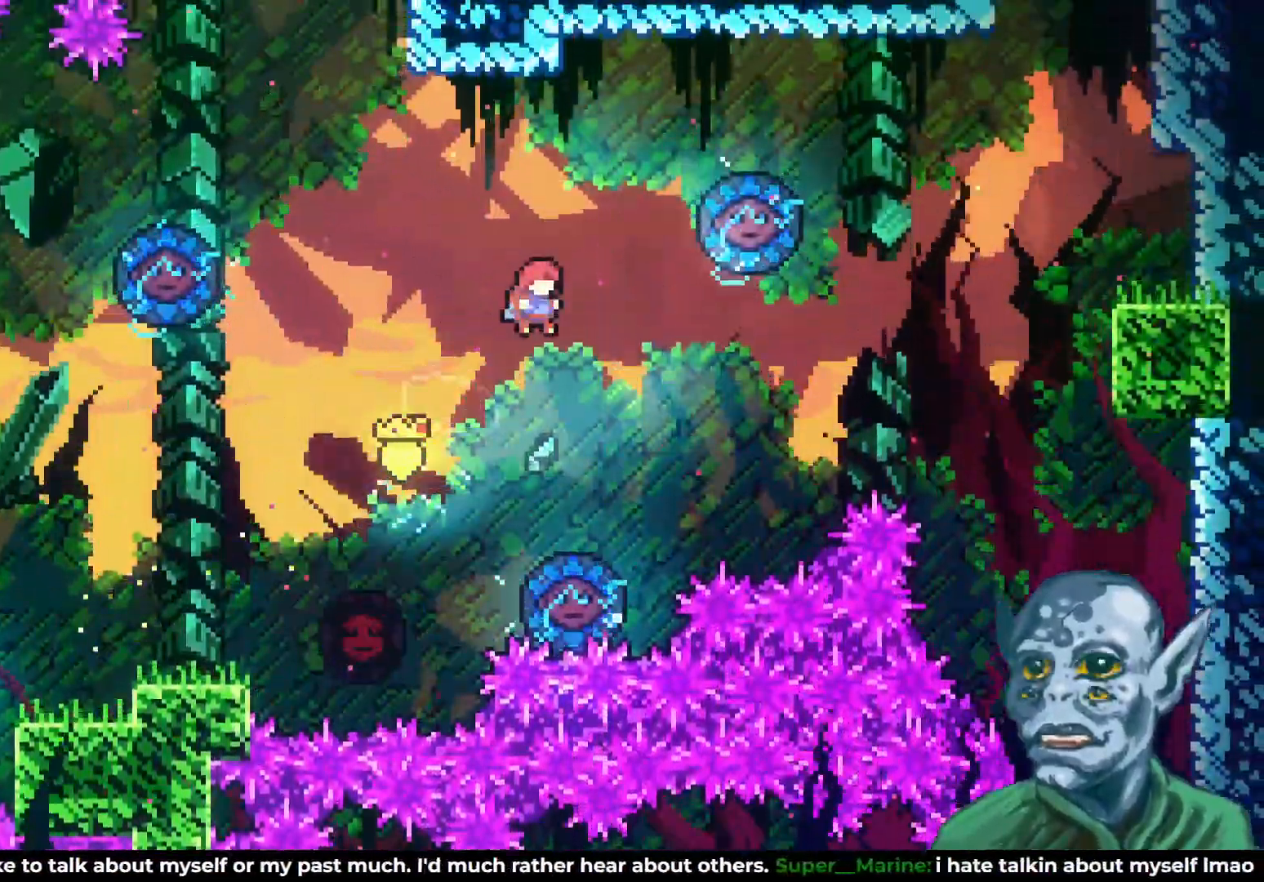
{"buttons": [], "left_stick": "center", "right_stick": "center", "events": [[100, "DPAD_RIGHT", "down"], [183, "DPAD_RIGHT", "up"], [317, "DPAD_RIGHT", "down"], [417, "DPAD_RIGHT", "up"]]}
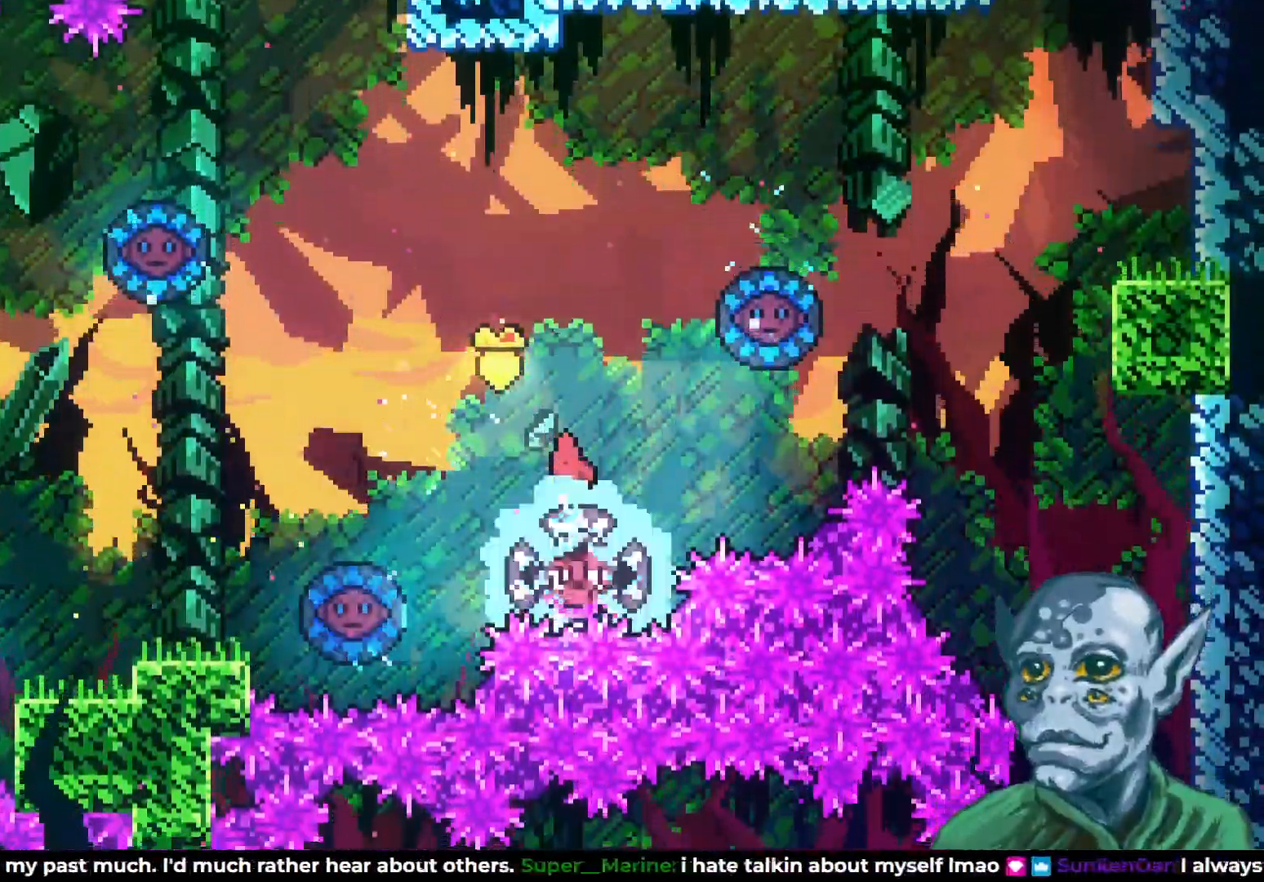
{"buttons": ["DPAD_UP", "DPAD_RIGHT"], "left_stick": "center", "right_stick": "center", "events": [[317, "DPAD_RIGHT", "down"], [450, "DPAD_UP", "down"]]}
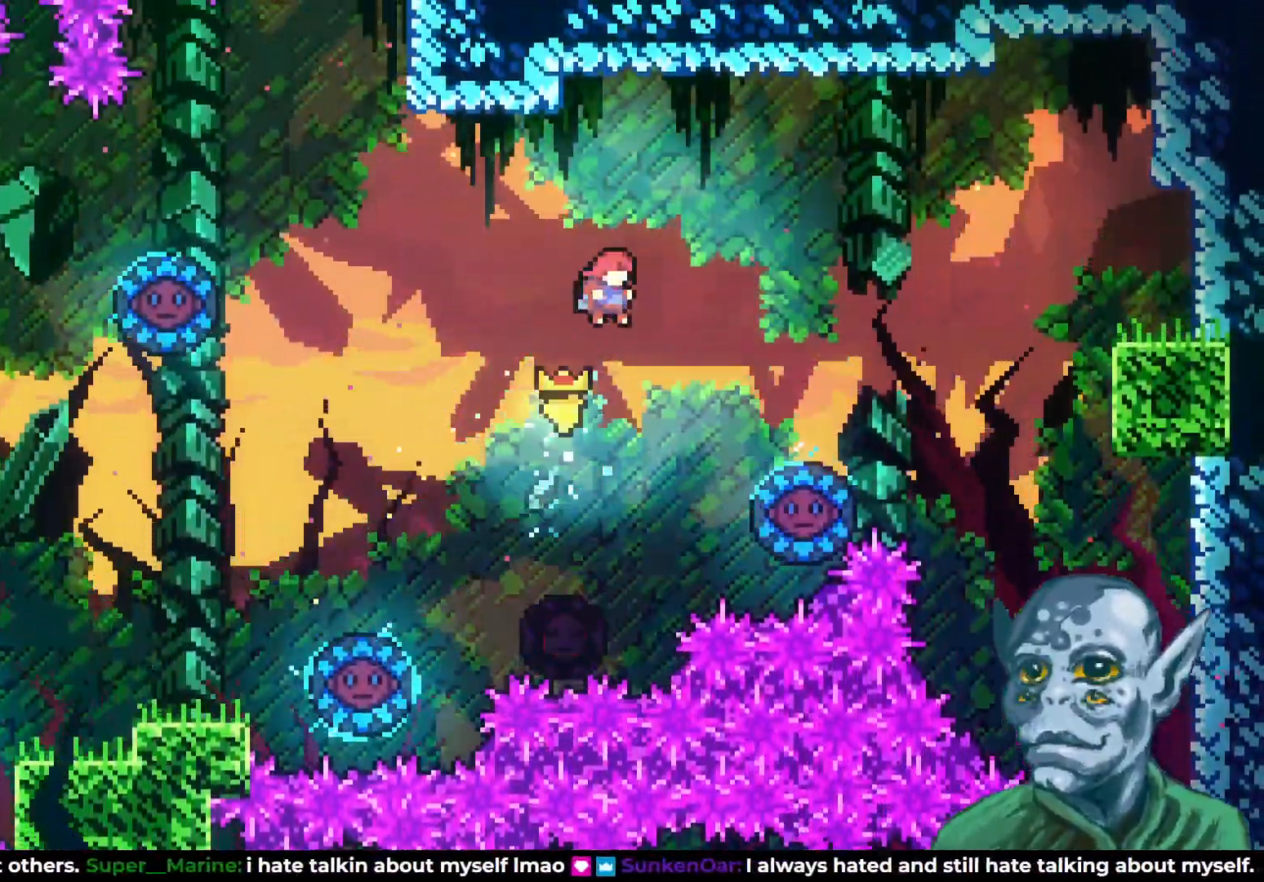
{"buttons": ["SQUARE", "DPAD_RIGHT"], "left_stick": "center", "right_stick": "center", "events": [[133, "SQUARE", "down"], [333, "DPAD_UP", "up"]]}
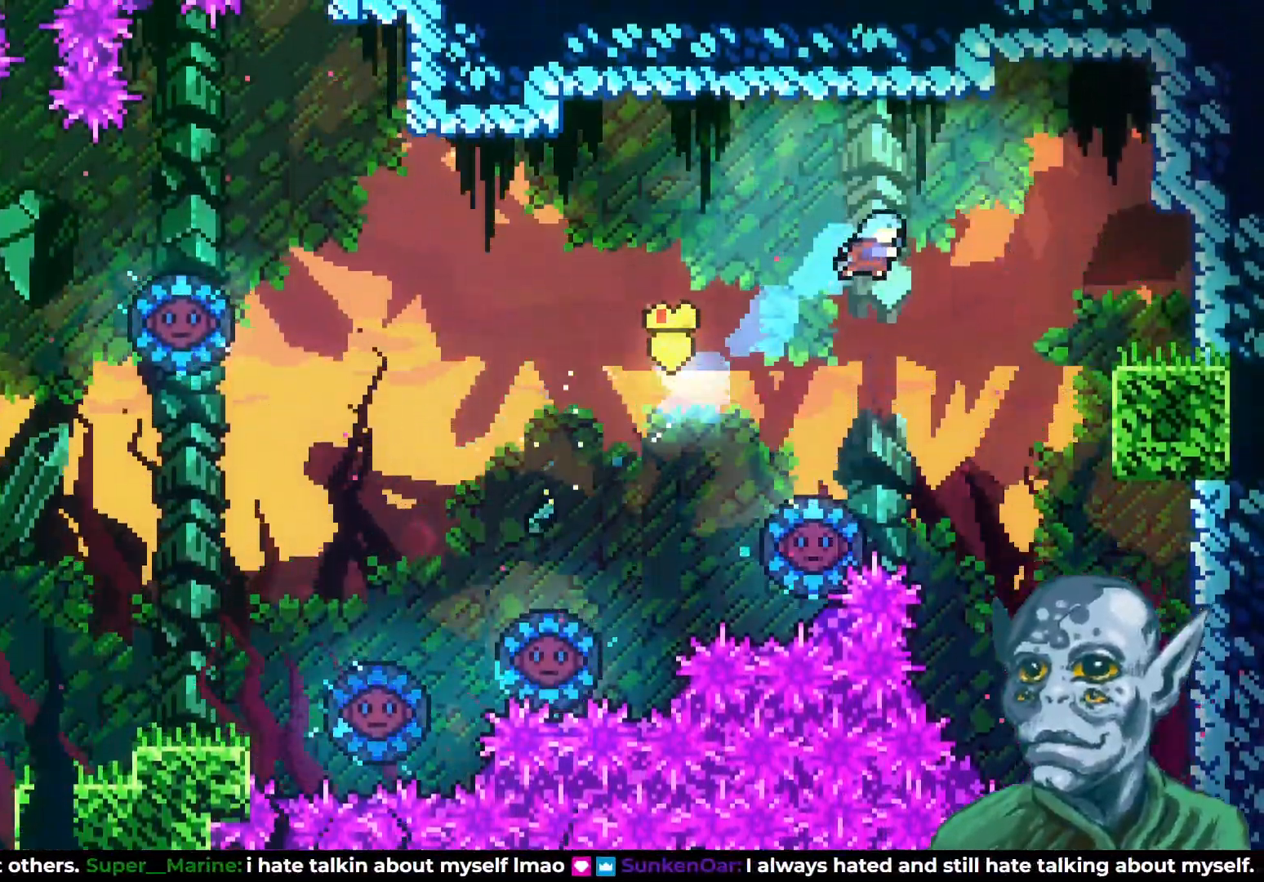
{"buttons": ["DPAD_RIGHT"], "left_stick": "center", "right_stick": "center", "events": [[17, "SQUARE", "up"]]}
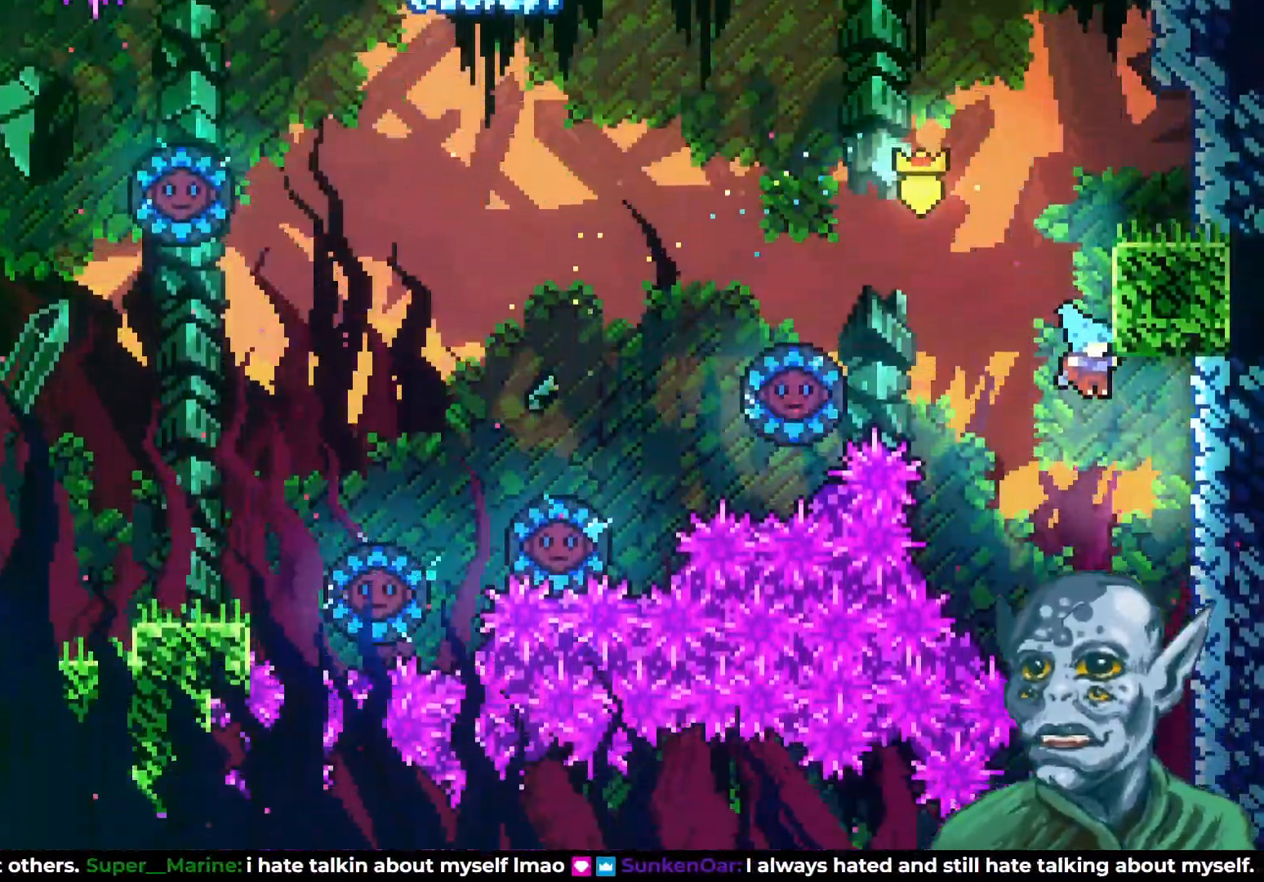
{"buttons": ["R2", "DPAD_DOWN"], "left_stick": "center", "right_stick": "center", "events": [[267, "R2", "down"], [367, "DPAD_RIGHT", "up"], [433, "DPAD_DOWN", "down"]]}
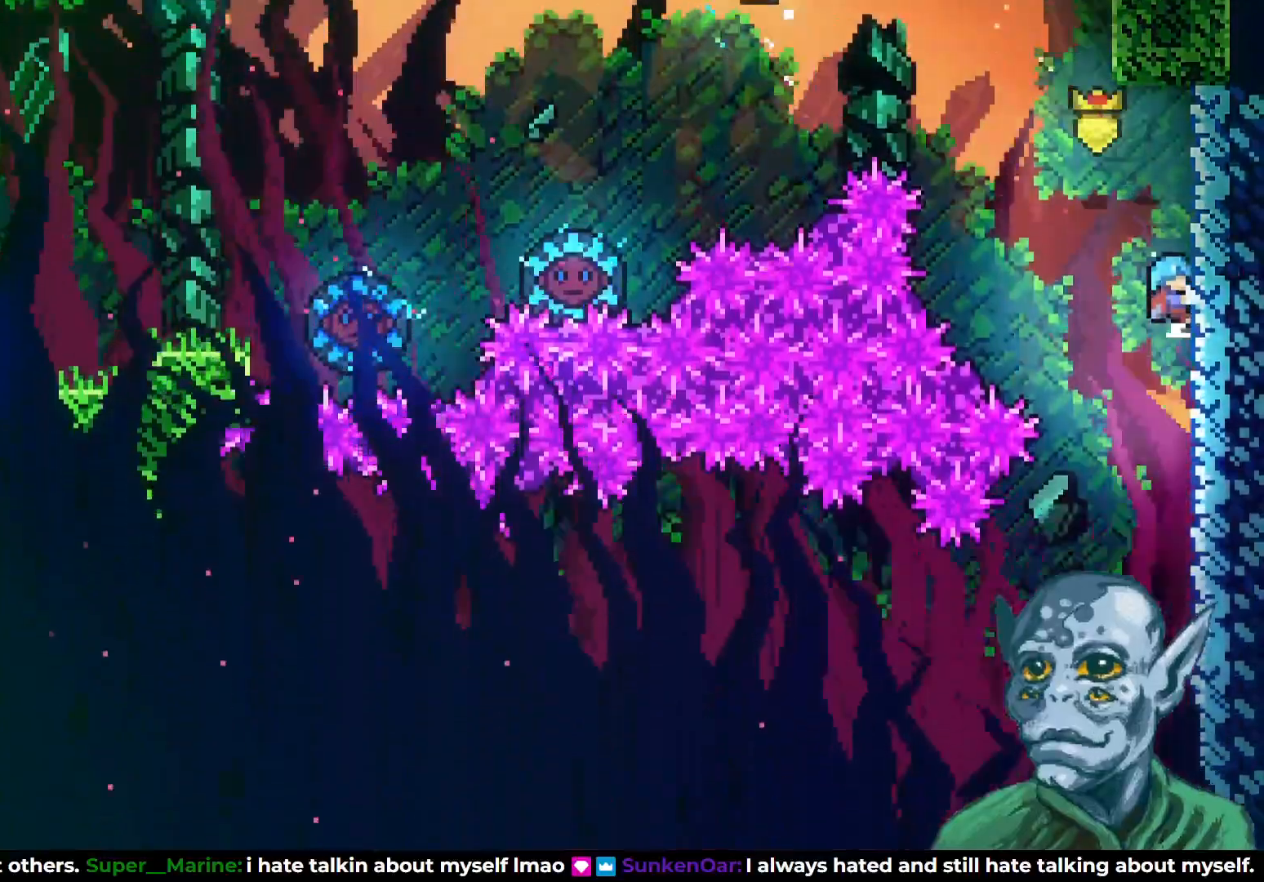
{"buttons": ["R2", "DPAD_DOWN"], "left_stick": "center", "right_stick": "center", "events": []}
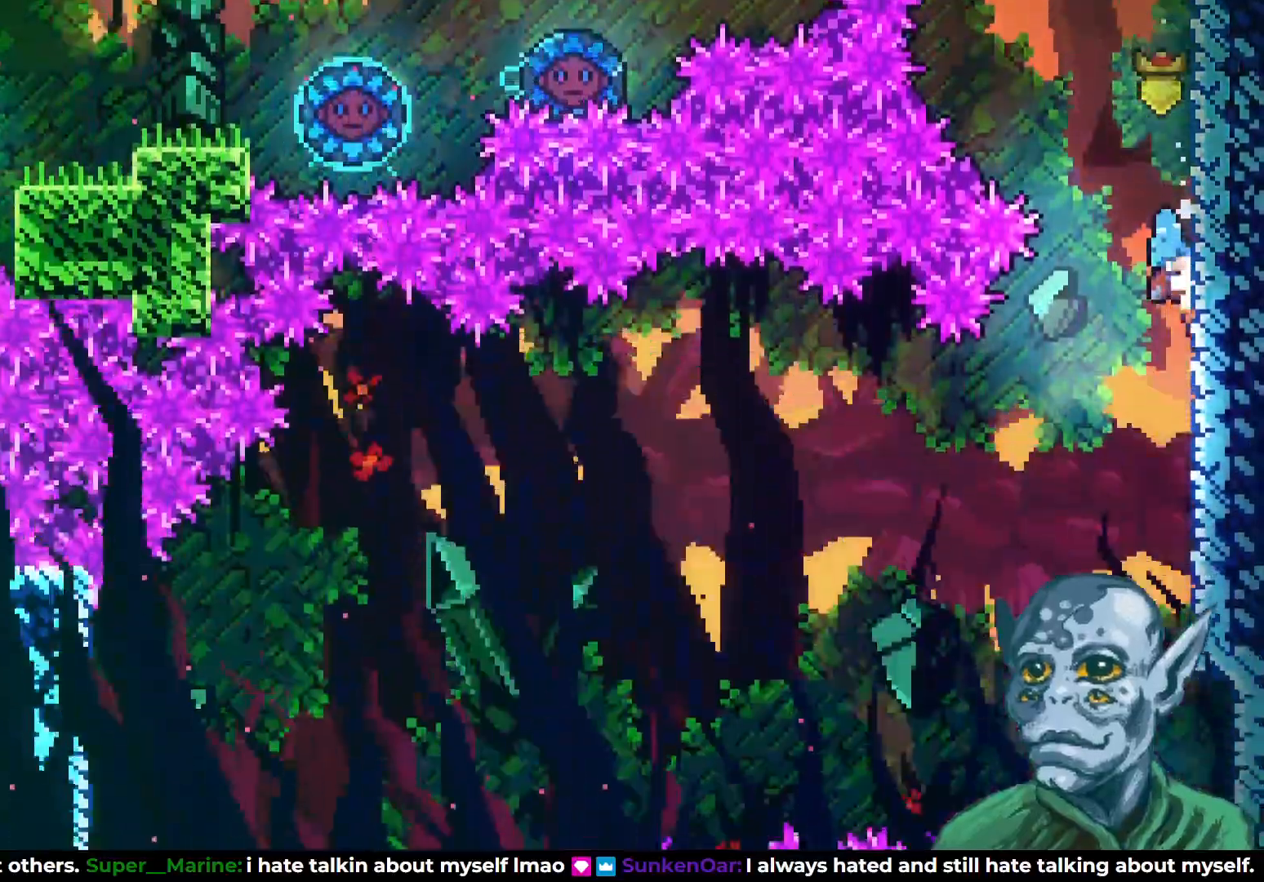
{"buttons": ["R2", "DPAD_DOWN"], "left_stick": "center", "right_stick": "center", "events": []}
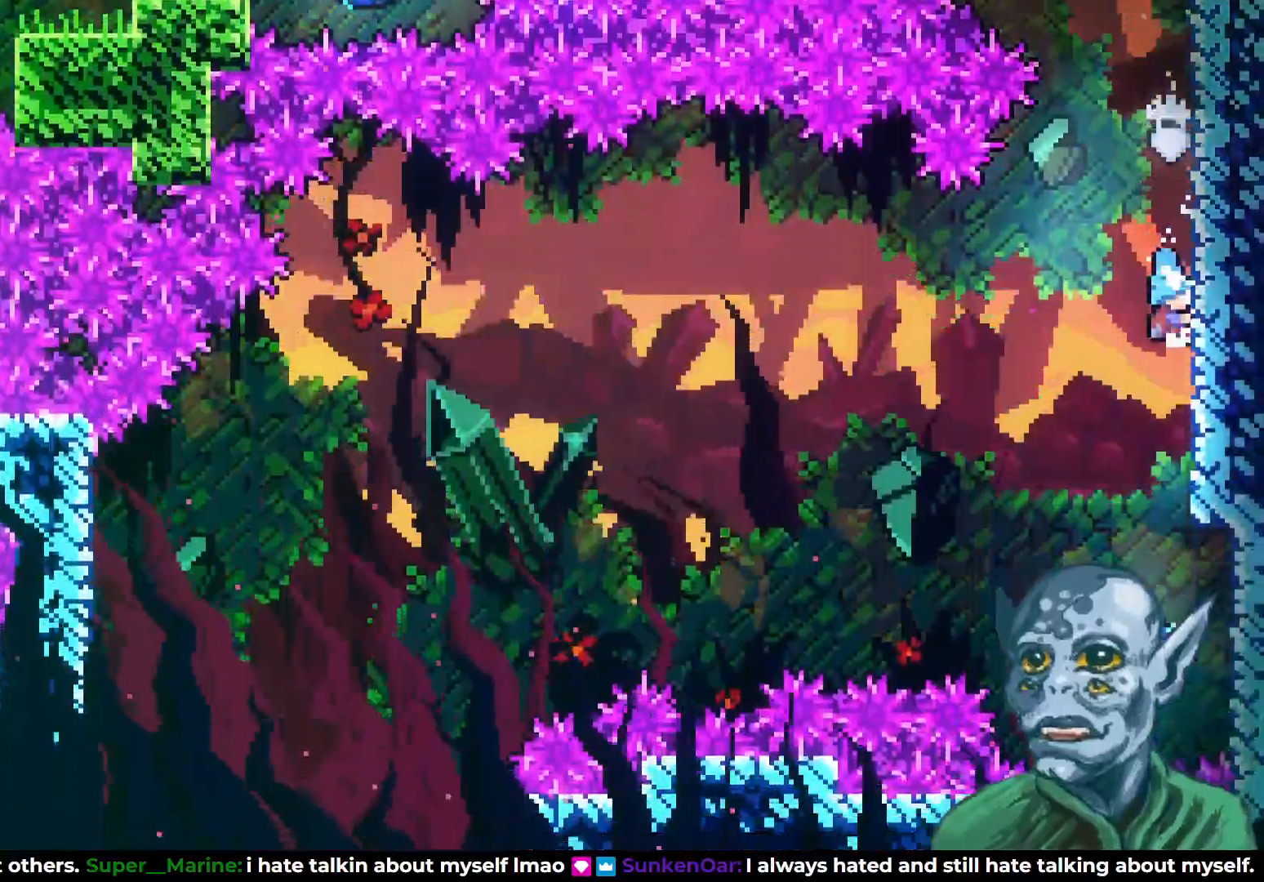
{"buttons": ["R2"], "left_stick": "center", "right_stick": "center", "events": [[350, "DPAD_DOWN", "up"]]}
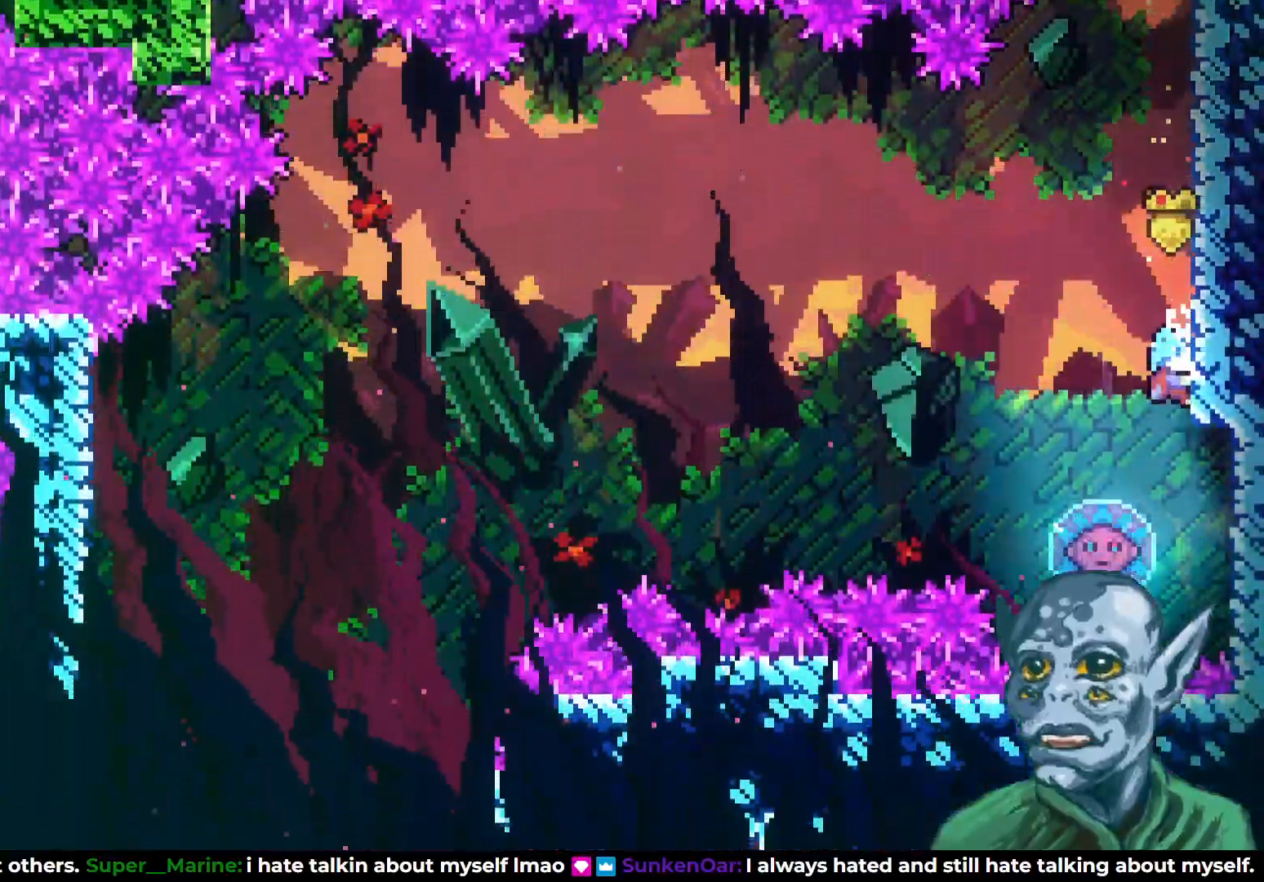
{"buttons": [], "left_stick": "center", "right_stick": "center", "events": [[100, "CROSS", "down"], [100, "DPAD_LEFT", "down"], [233, "CROSS", "up"], [267, "R2", "up"], [300, "DPAD_LEFT", "up"]]}
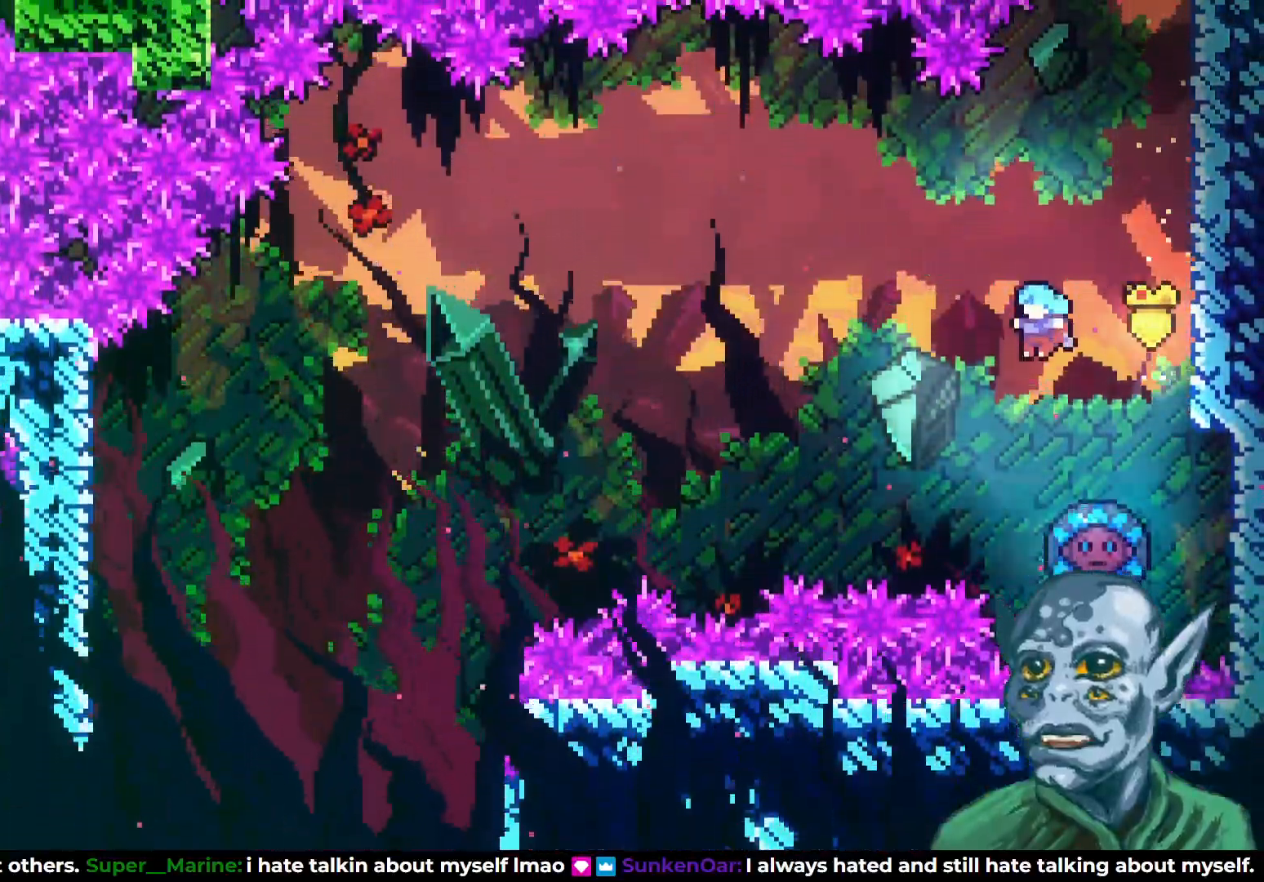
{"buttons": ["DPAD_UP", "DPAD_LEFT"], "left_stick": "center", "right_stick": "center", "events": [[50, "DPAD_RIGHT", "down"], [150, "DPAD_RIGHT", "up"], [250, "DPAD_LEFT", "down"], [350, "DPAD_UP", "down"]]}
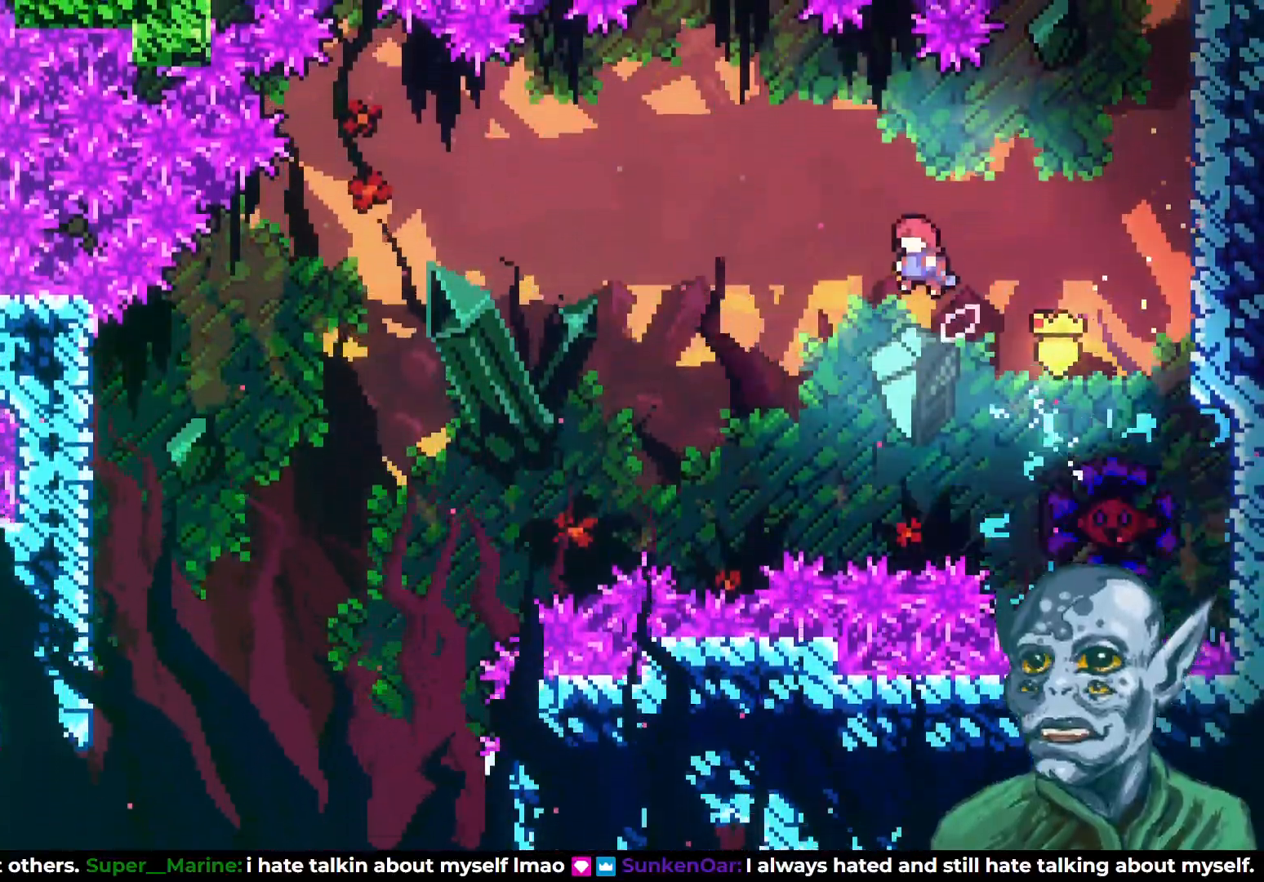
{"buttons": ["DPAD_UP", "DPAD_LEFT"], "left_stick": "center", "right_stick": "center", "events": []}
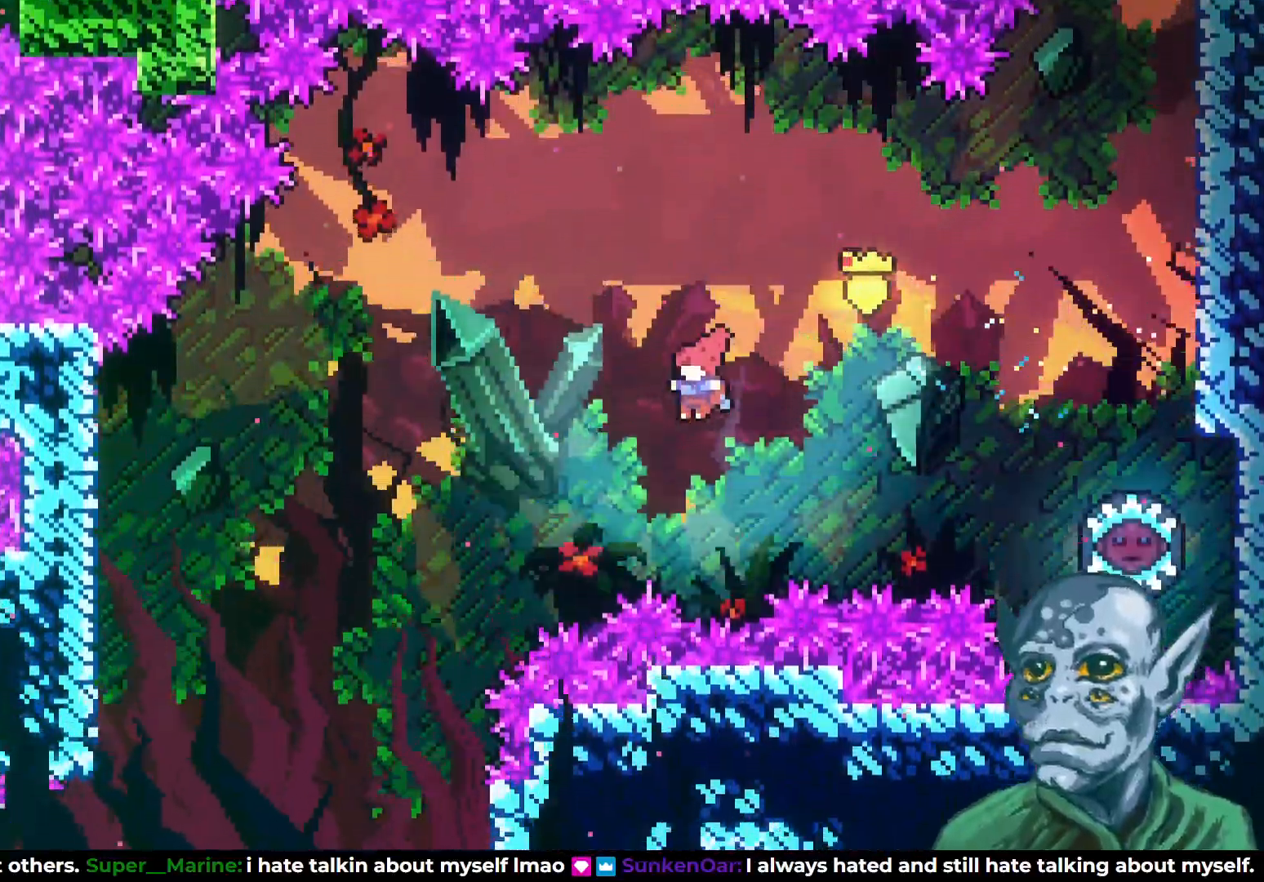
{"buttons": ["DPAD_LEFT"], "left_stick": "center", "right_stick": "center", "events": [[83, "SQUARE", "down"], [250, "SQUARE", "up"], [383, "DPAD_UP", "up"]]}
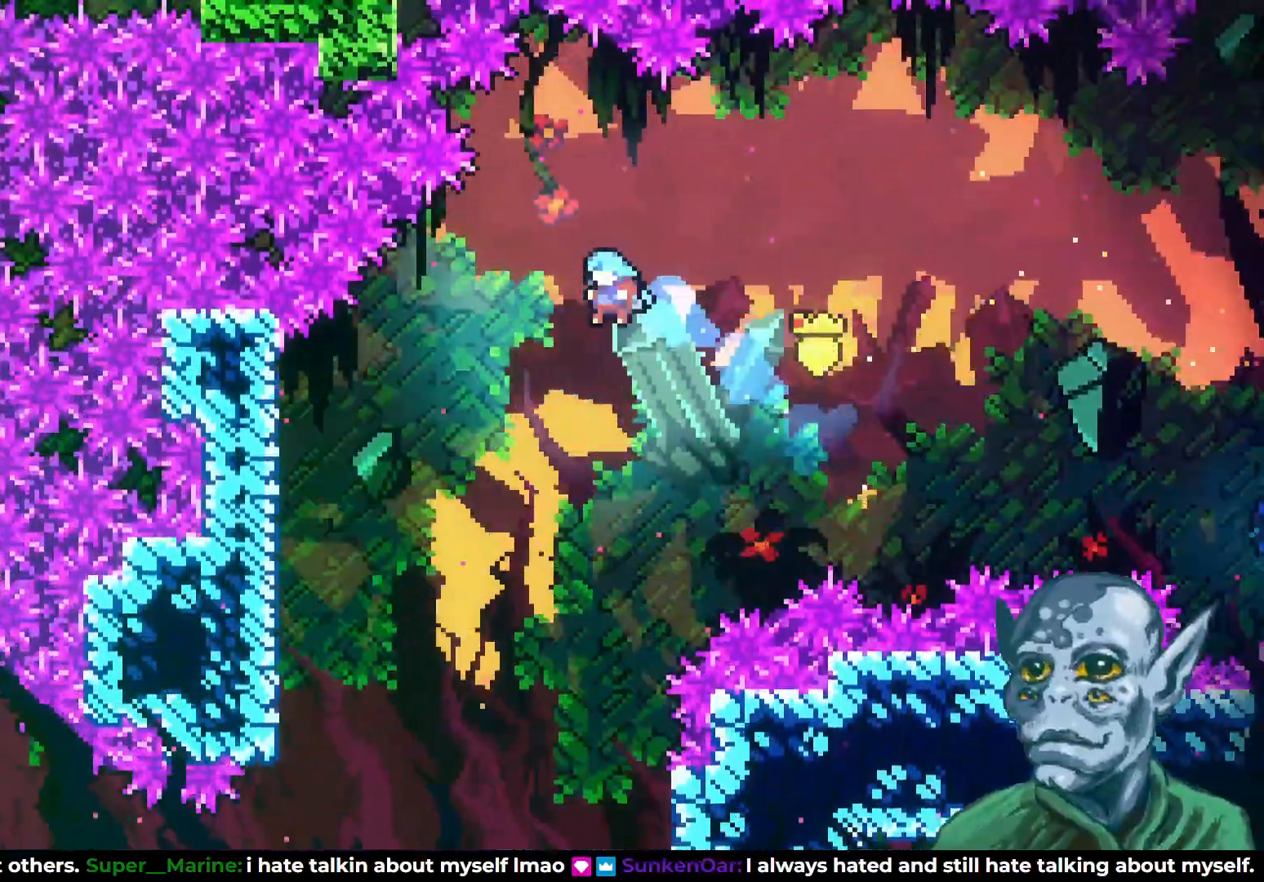
{"buttons": [], "left_stick": "center", "right_stick": "center", "events": [[267, "DPAD_LEFT", "up"]]}
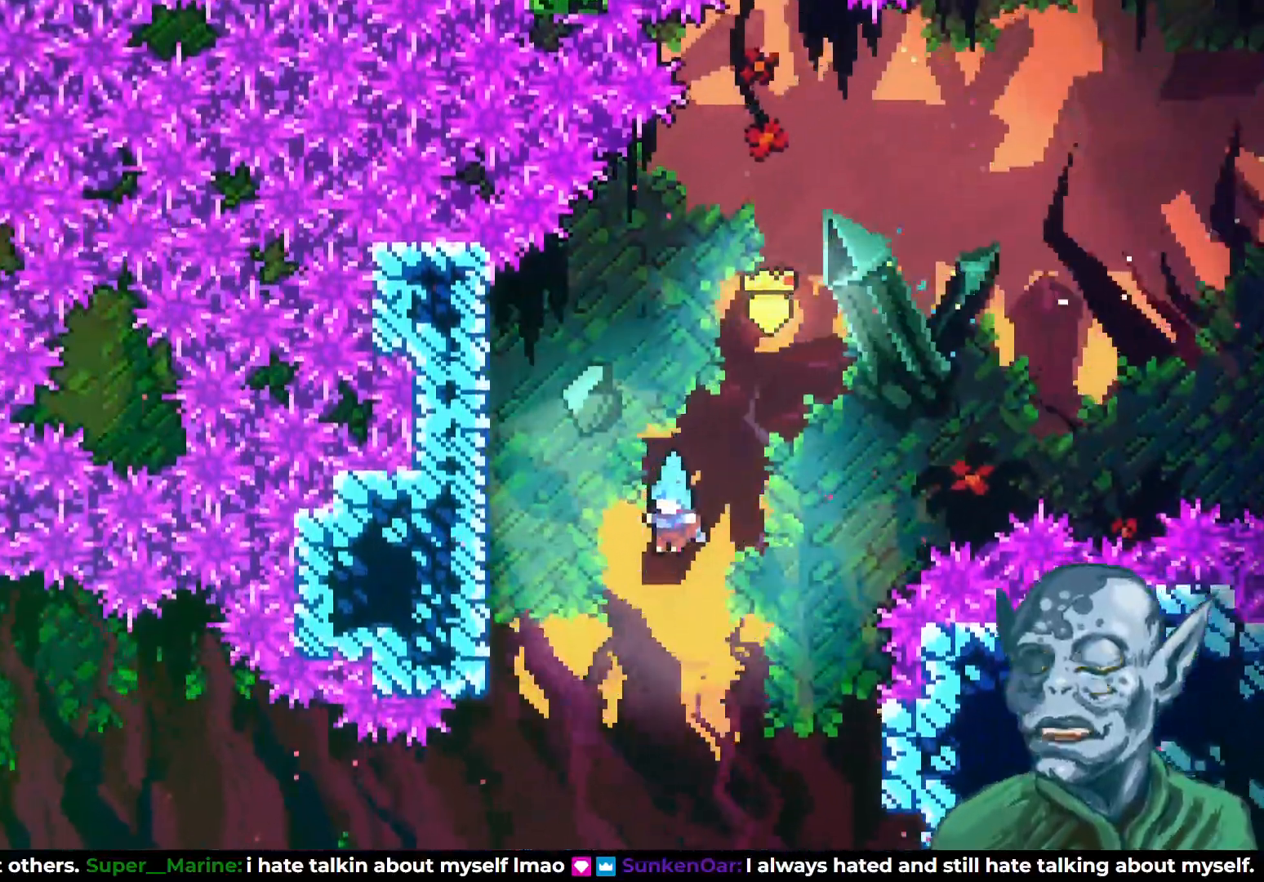
{"buttons": ["DPAD_DOWN"], "left_stick": "center", "right_stick": "center", "events": [[50, "DPAD_DOWN", "down"]]}
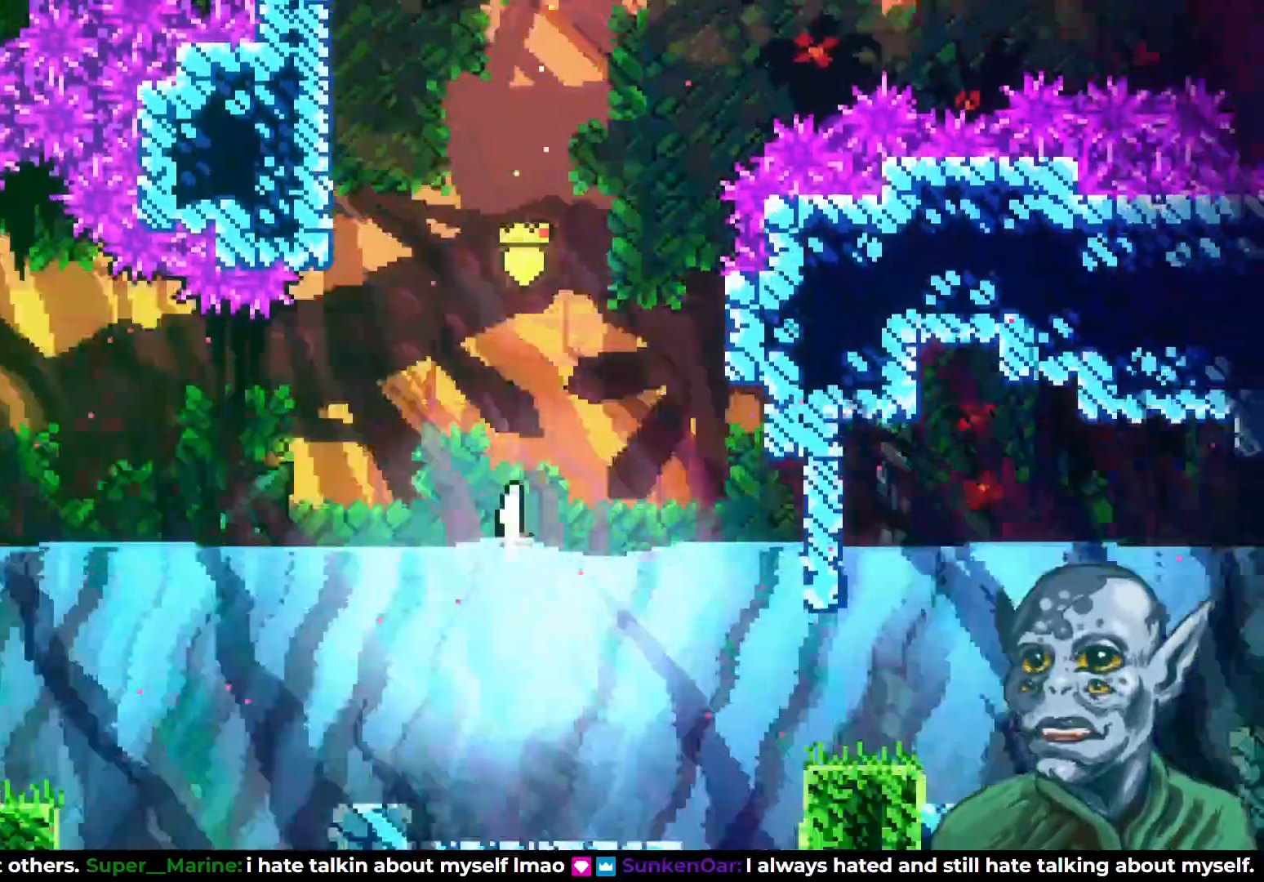
{"buttons": ["DPAD_RIGHT"], "left_stick": "center", "right_stick": "center", "events": [[33, "DPAD_DOWN", "up"], [33, "DPAD_RIGHT", "down"], [233, "DPAD_DOWN", "down"], [350, "SQUARE", "down"], [500, "DPAD_DOWN", "up"], [500, "SQUARE", "up"]]}
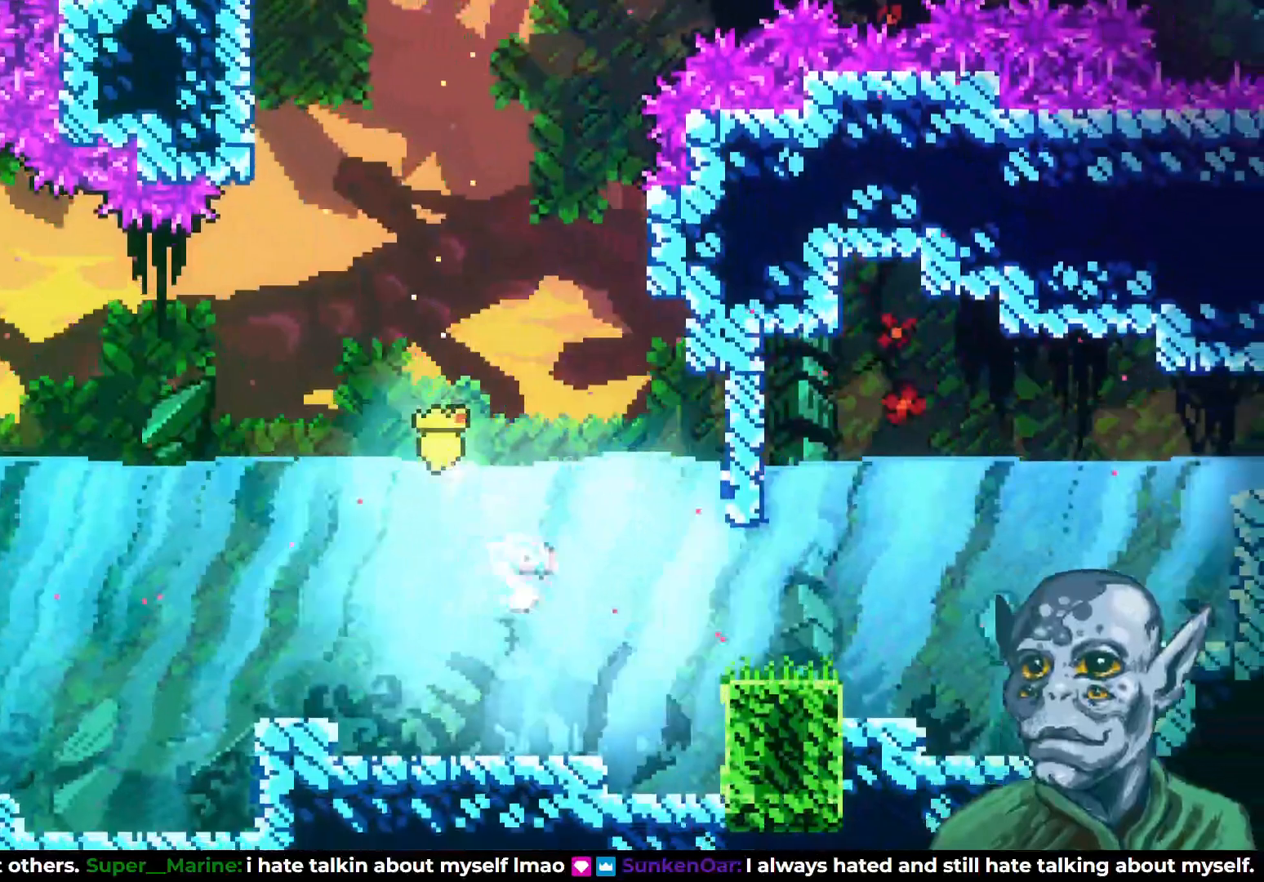
{"buttons": ["DPAD_UP", "DPAD_RIGHT"], "left_stick": "center", "right_stick": "center", "events": [[250, "DPAD_UP", "down"], [267, "SQUARE", "down"], [433, "SQUARE", "up"]]}
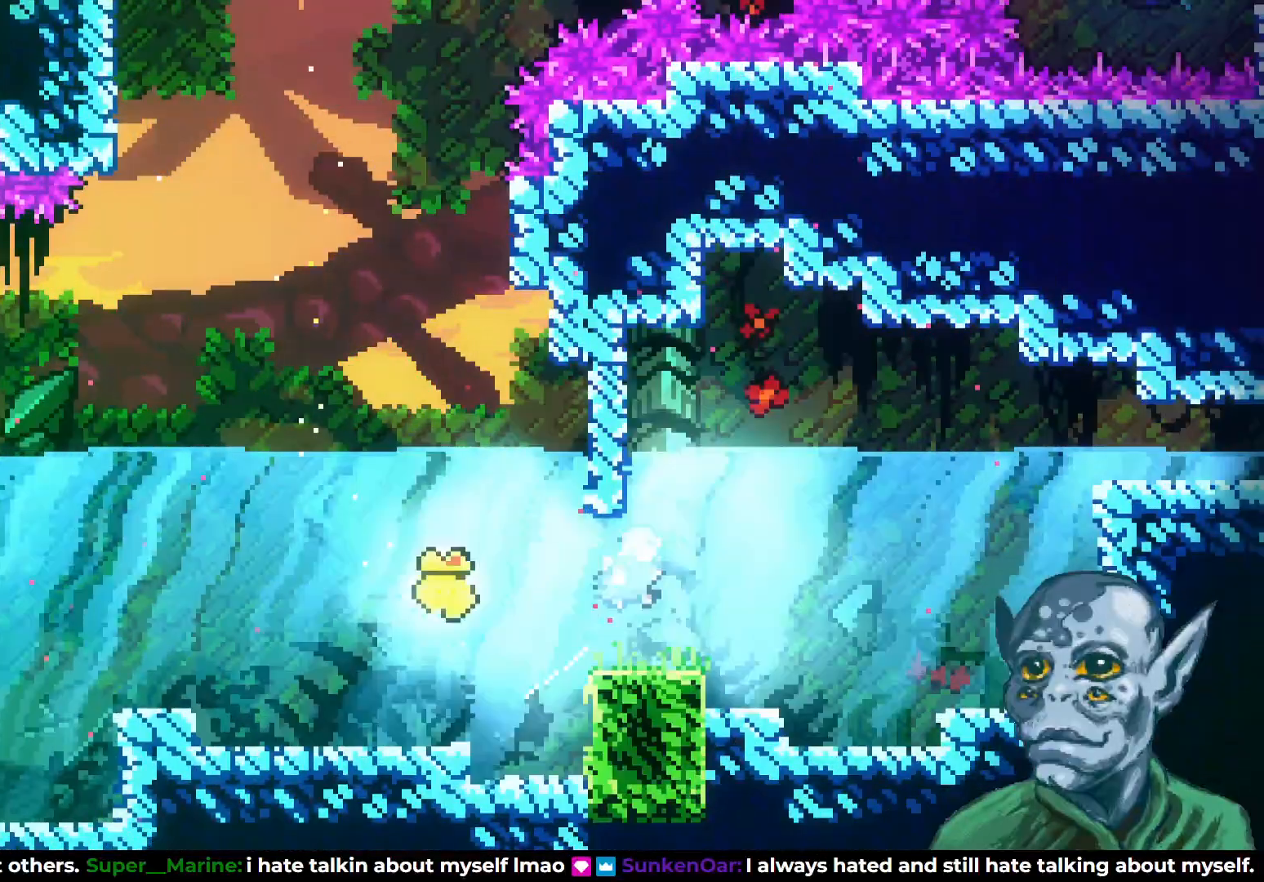
{"buttons": ["DPAD_RIGHT"], "left_stick": "center", "right_stick": "center", "events": [[33, "DPAD_UP", "up"], [300, "SQUARE", "down"], [467, "SQUARE", "up"]]}
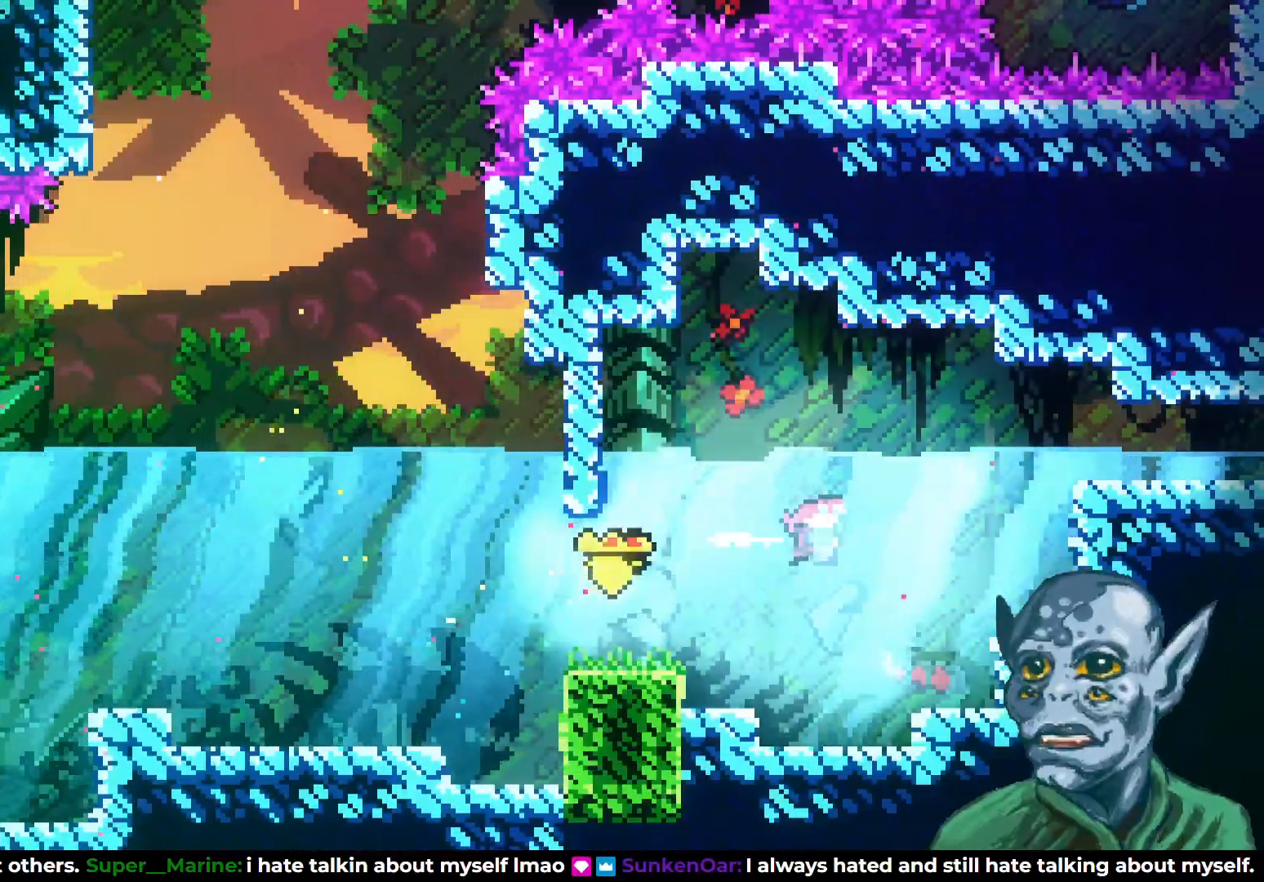
{"buttons": ["DPAD_RIGHT"], "left_stick": "center", "right_stick": "center", "events": [[233, "DPAD_UP", "down"], [383, "DPAD_UP", "up"]]}
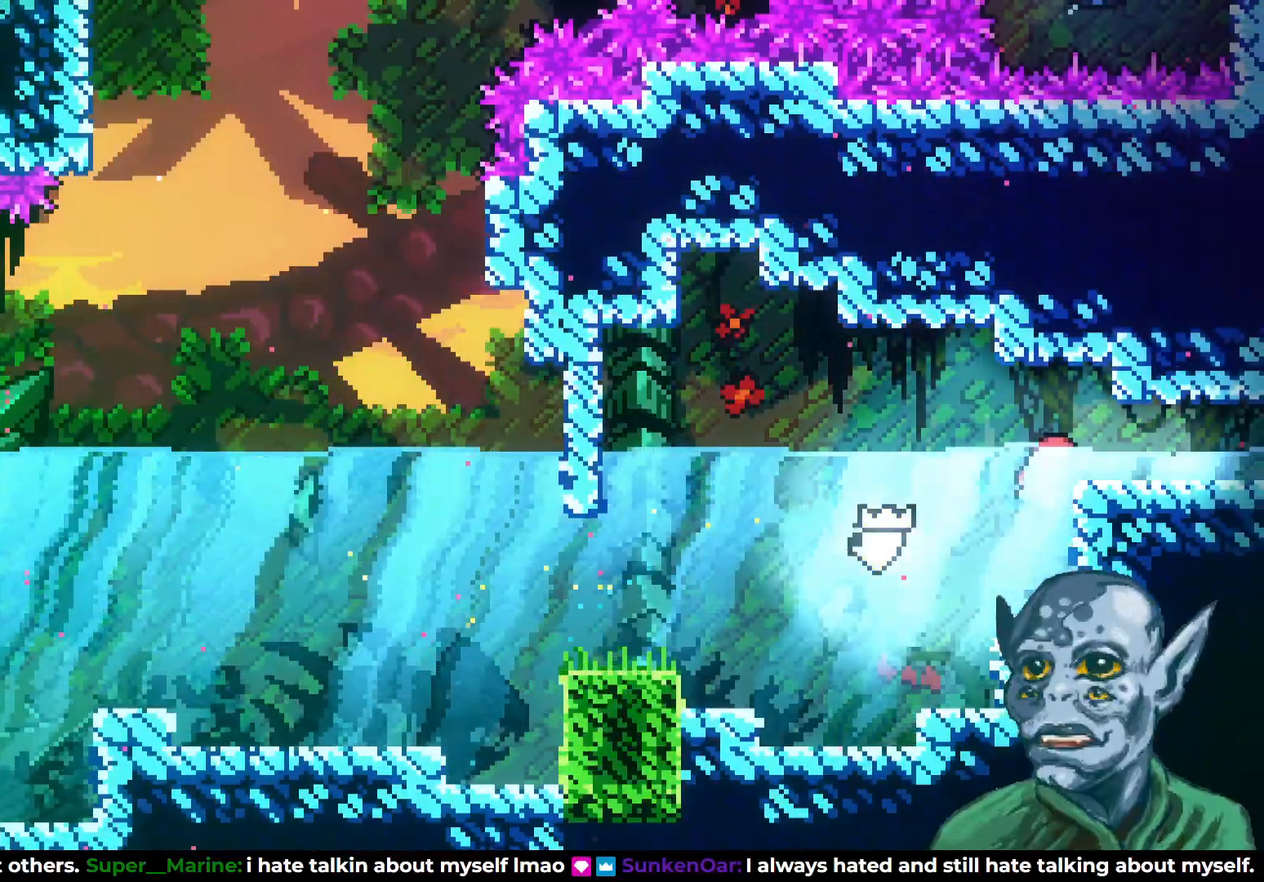
{"buttons": ["DPAD_RIGHT"], "left_stick": "center", "right_stick": "center", "events": []}
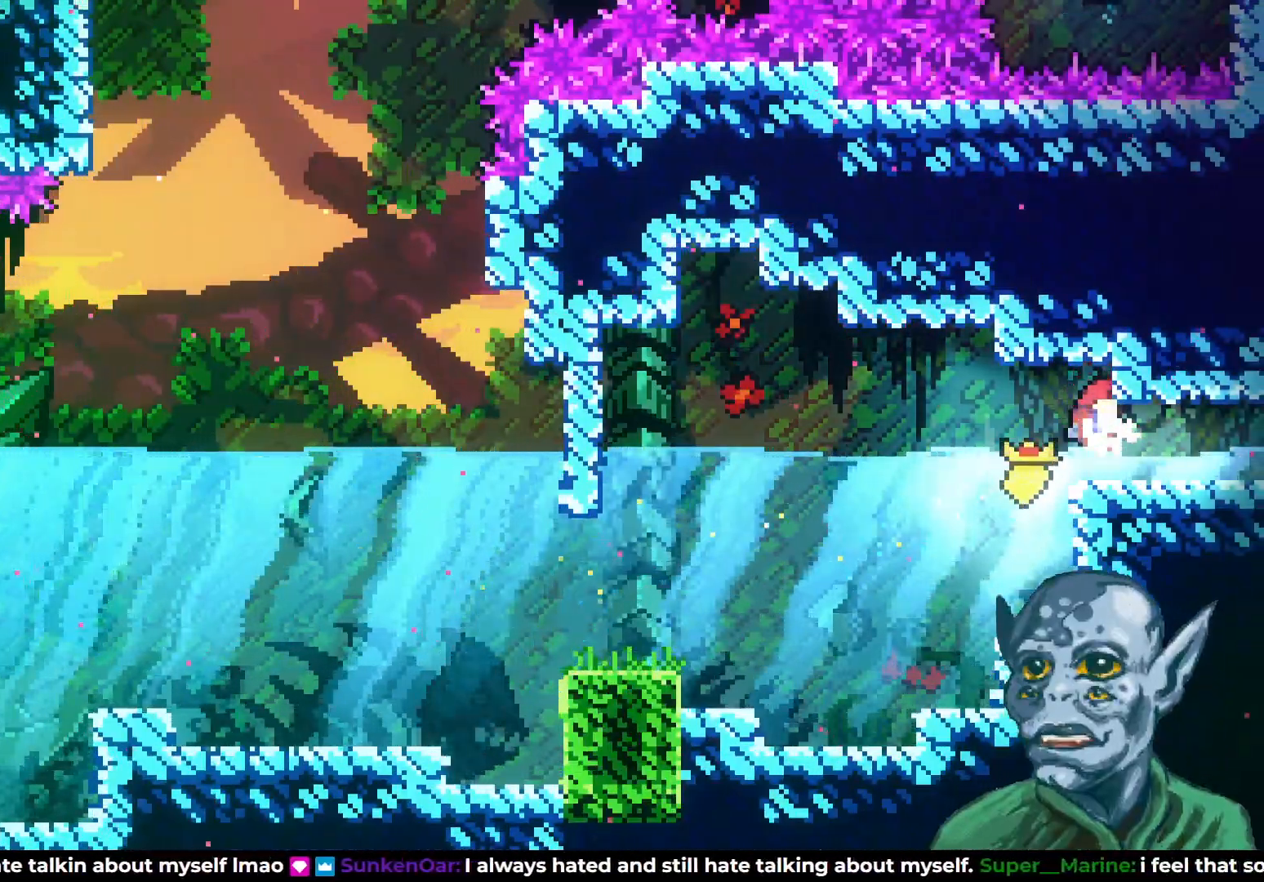
{"buttons": ["DPAD_RIGHT"], "left_stick": "center", "right_stick": "center", "events": []}
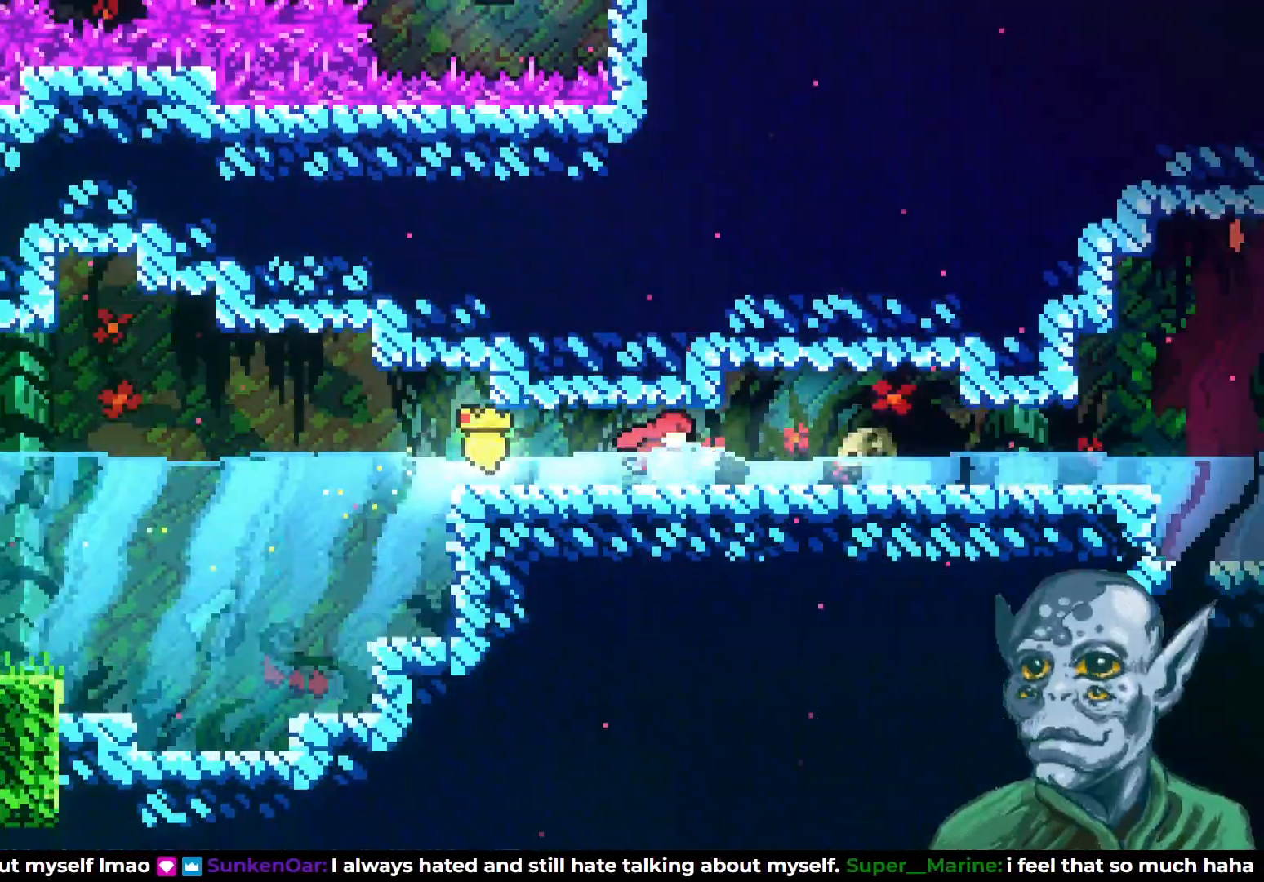
{"buttons": ["DPAD_RIGHT"], "left_stick": "center", "right_stick": "center", "events": [[233, "DPAD_RIGHT", "up"], [367, "DPAD_RIGHT", "down"]]}
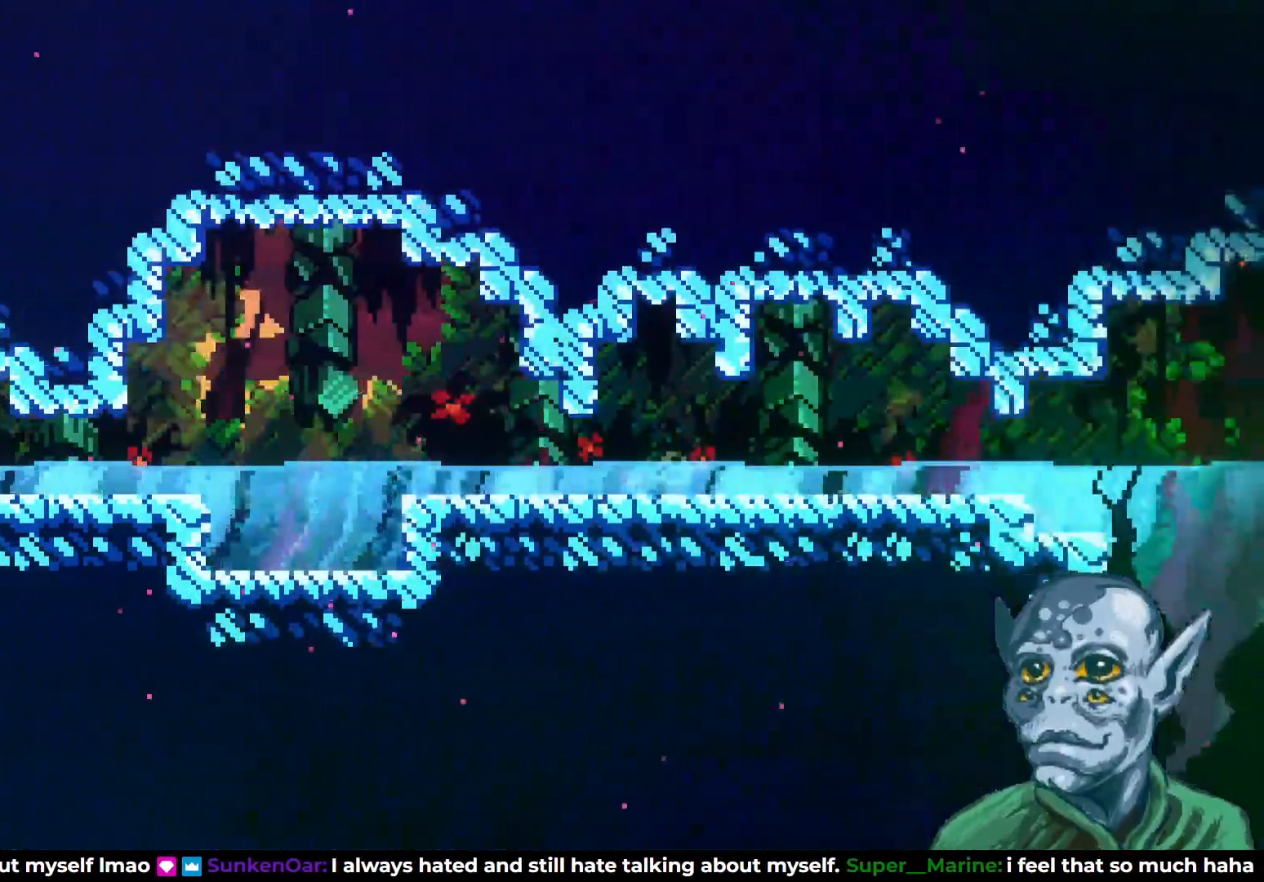
{"buttons": ["CROSS", "DPAD_RIGHT"], "left_stick": "center", "right_stick": "center", "events": [[117, "SQUARE", "down"], [267, "SQUARE", "up"], [417, "CROSS", "down"]]}
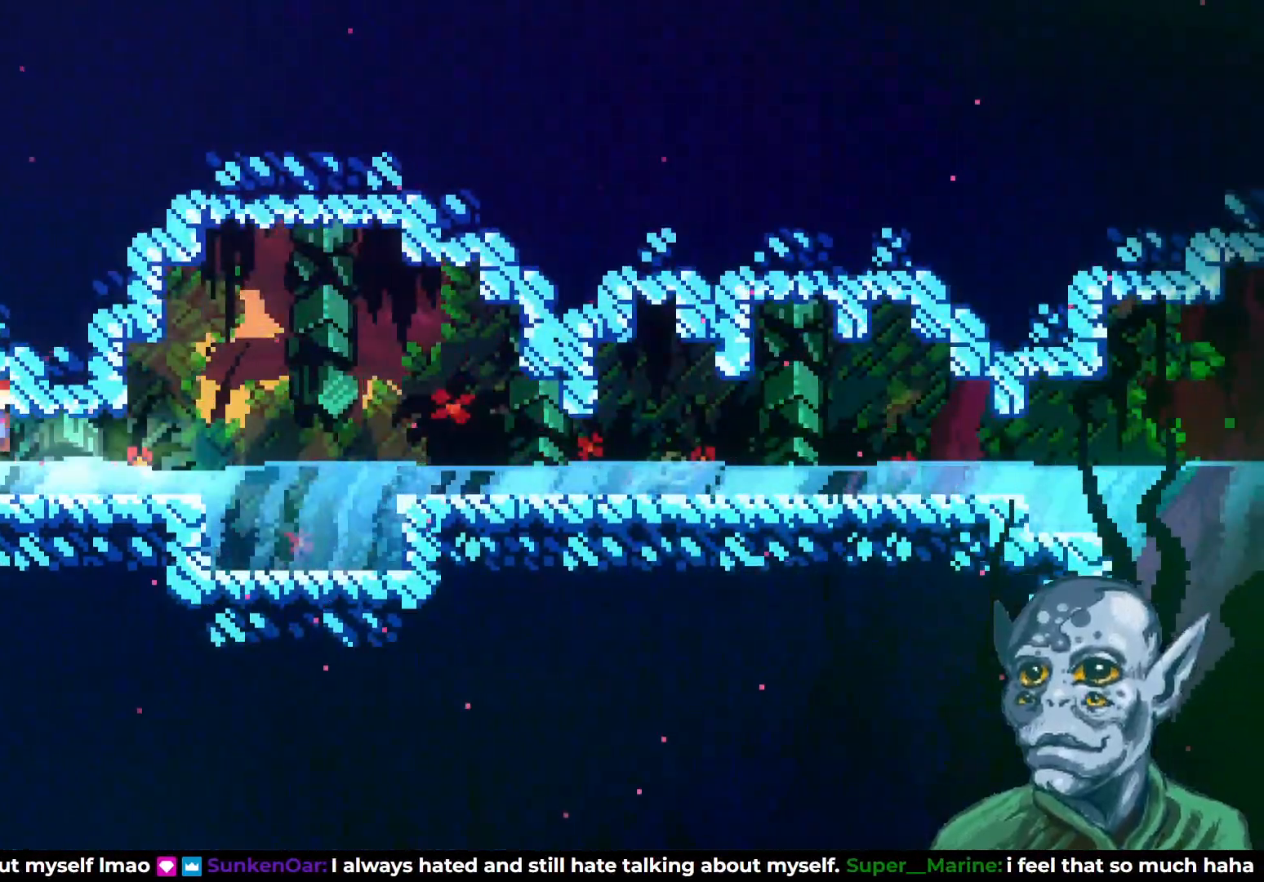
{"buttons": ["CROSS", "DPAD_RIGHT"], "left_stick": "center", "right_stick": "center", "events": [[283, "CROSS", "up"], [367, "CROSS", "down"]]}
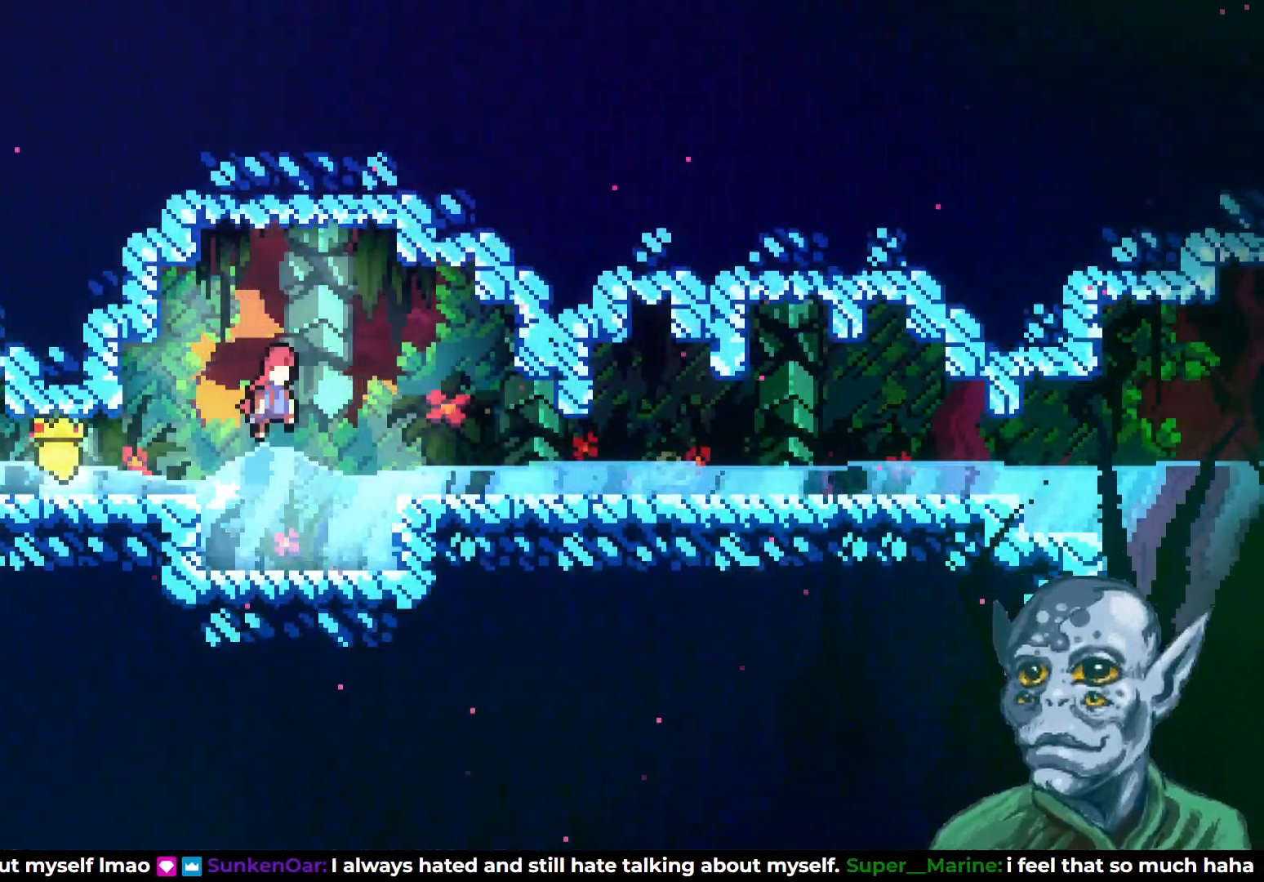
{"buttons": ["SQUARE", "DPAD_RIGHT"], "left_stick": "center", "right_stick": "center", "events": [[50, "CROSS", "up"], [500, "SQUARE", "down"]]}
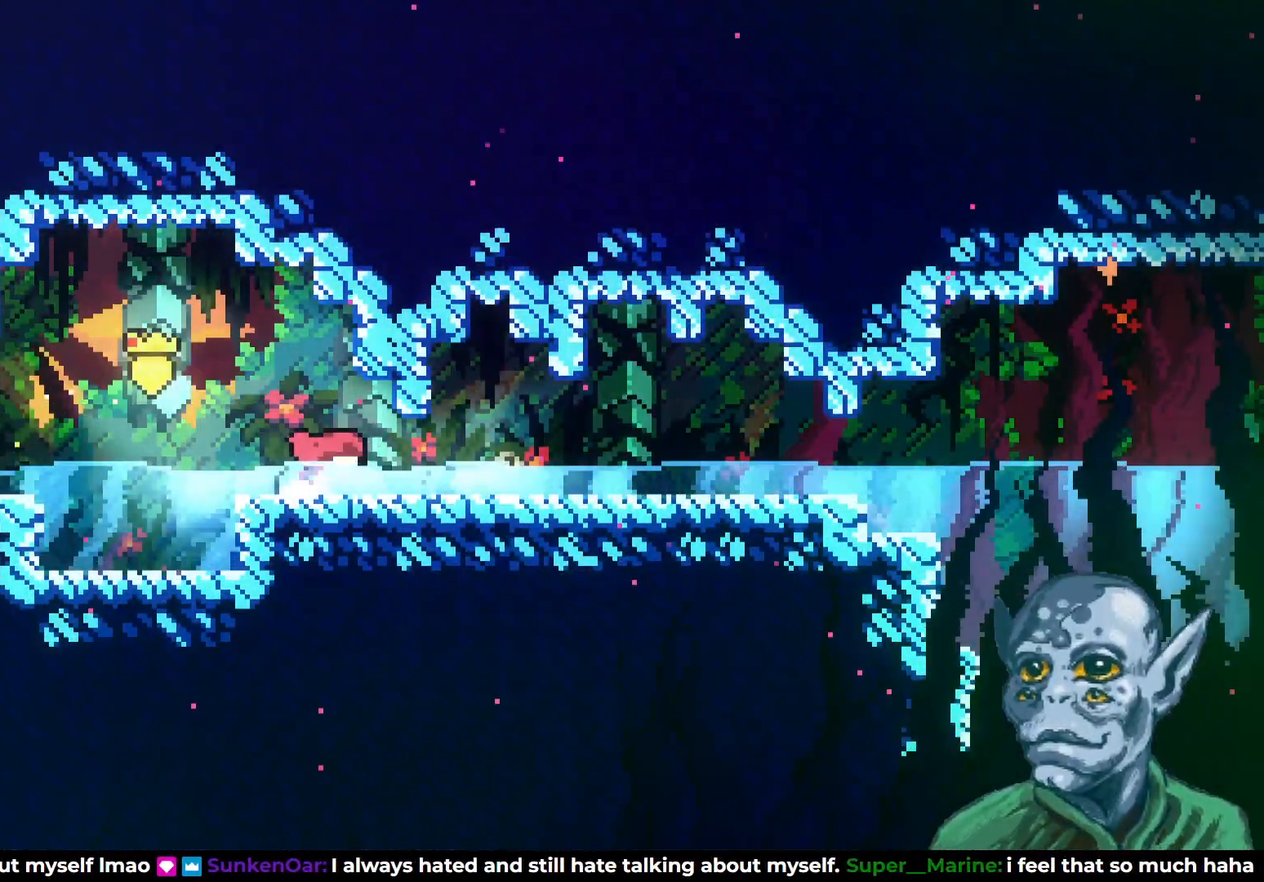
{"buttons": ["SQUARE", "DPAD_RIGHT"], "left_stick": "center", "right_stick": "center", "events": [[133, "SQUARE", "up"], [500, "SQUARE", "down"]]}